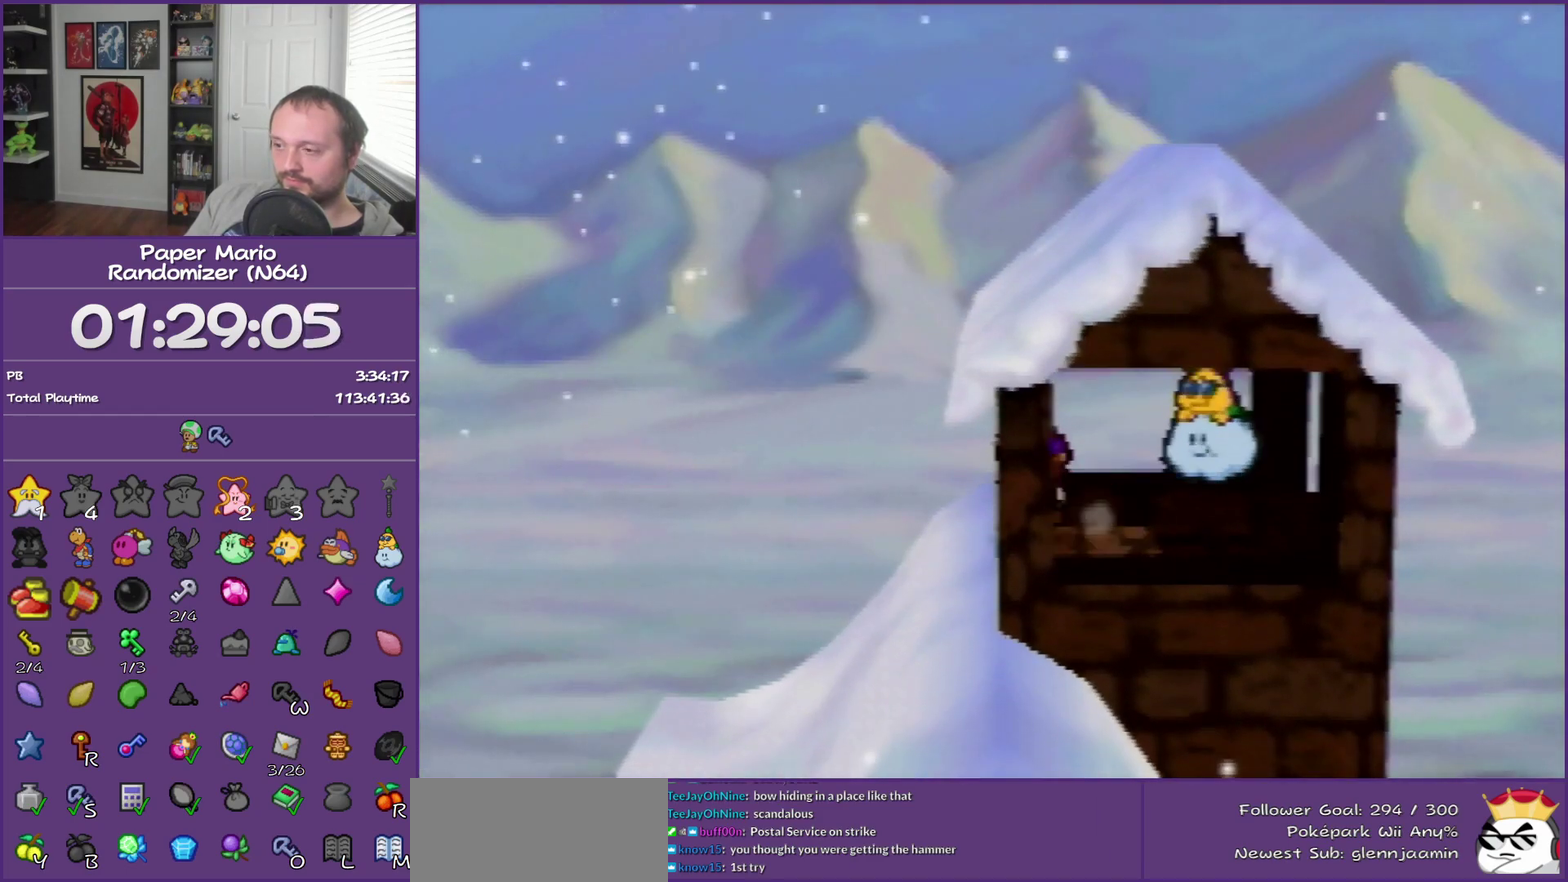
Gameplay with a controller (Nintendo layout); each line is a JSON object with the inputs held at the frame after it. "events" lists button and stick changes between this image and that frame as [ms after this image, input, new state], when the widget could be followed in between. This overlay highlights the sticks when they move; stick clicks (L3) are not distinguishable. Not read: L3 R3.
{"buttons": [], "left_stick": "up-left", "events": [[83, "Z", "up"], [183, "Z", "down"], [300, "Z", "up"]]}
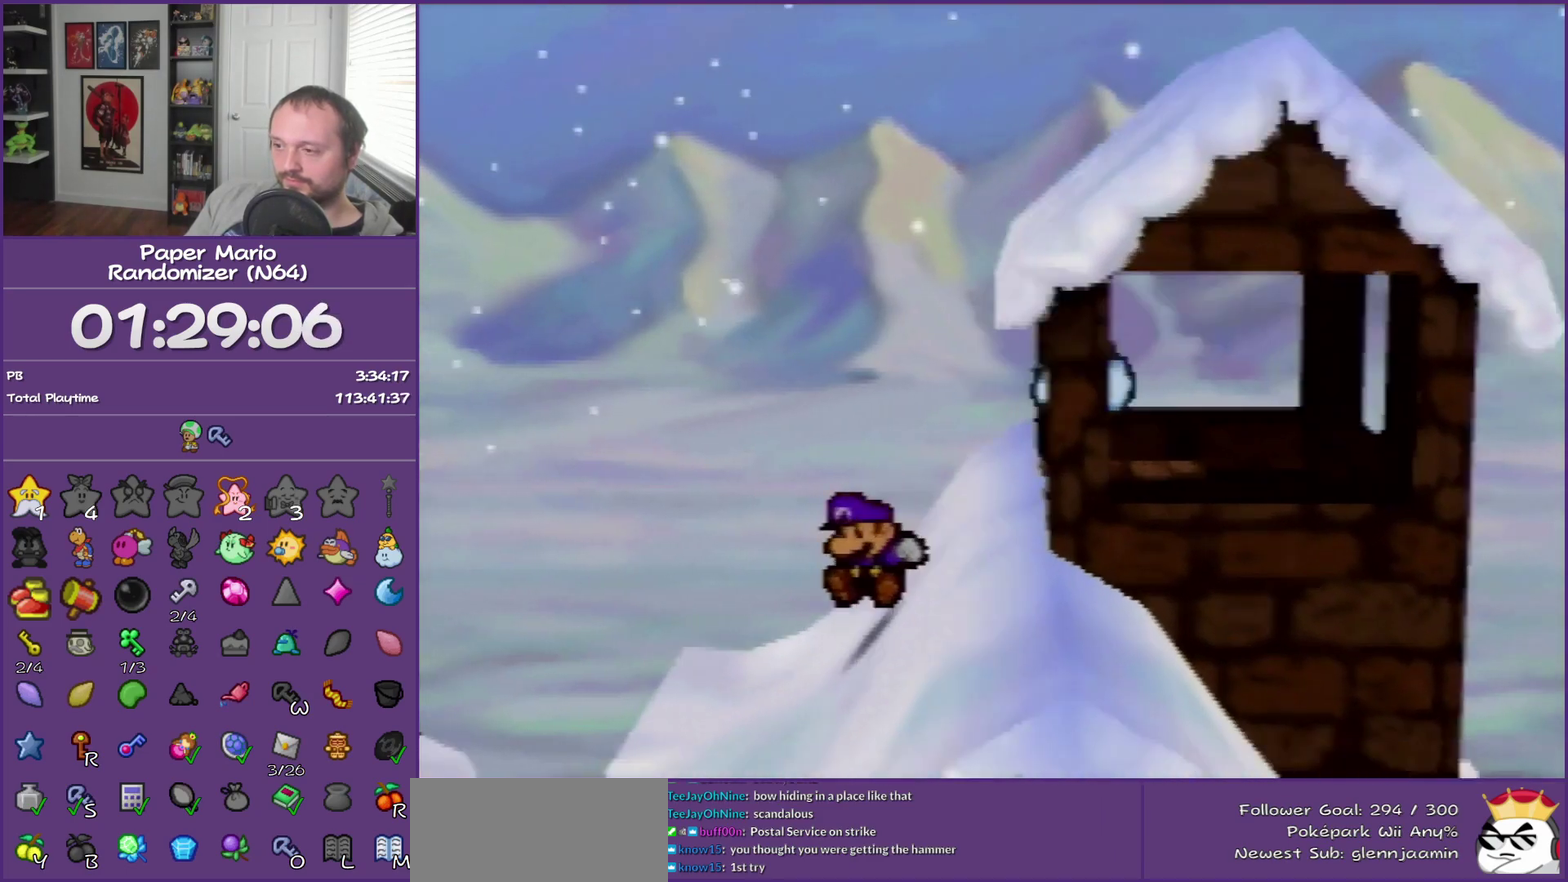
{"buttons": [], "left_stick": "up-left", "events": []}
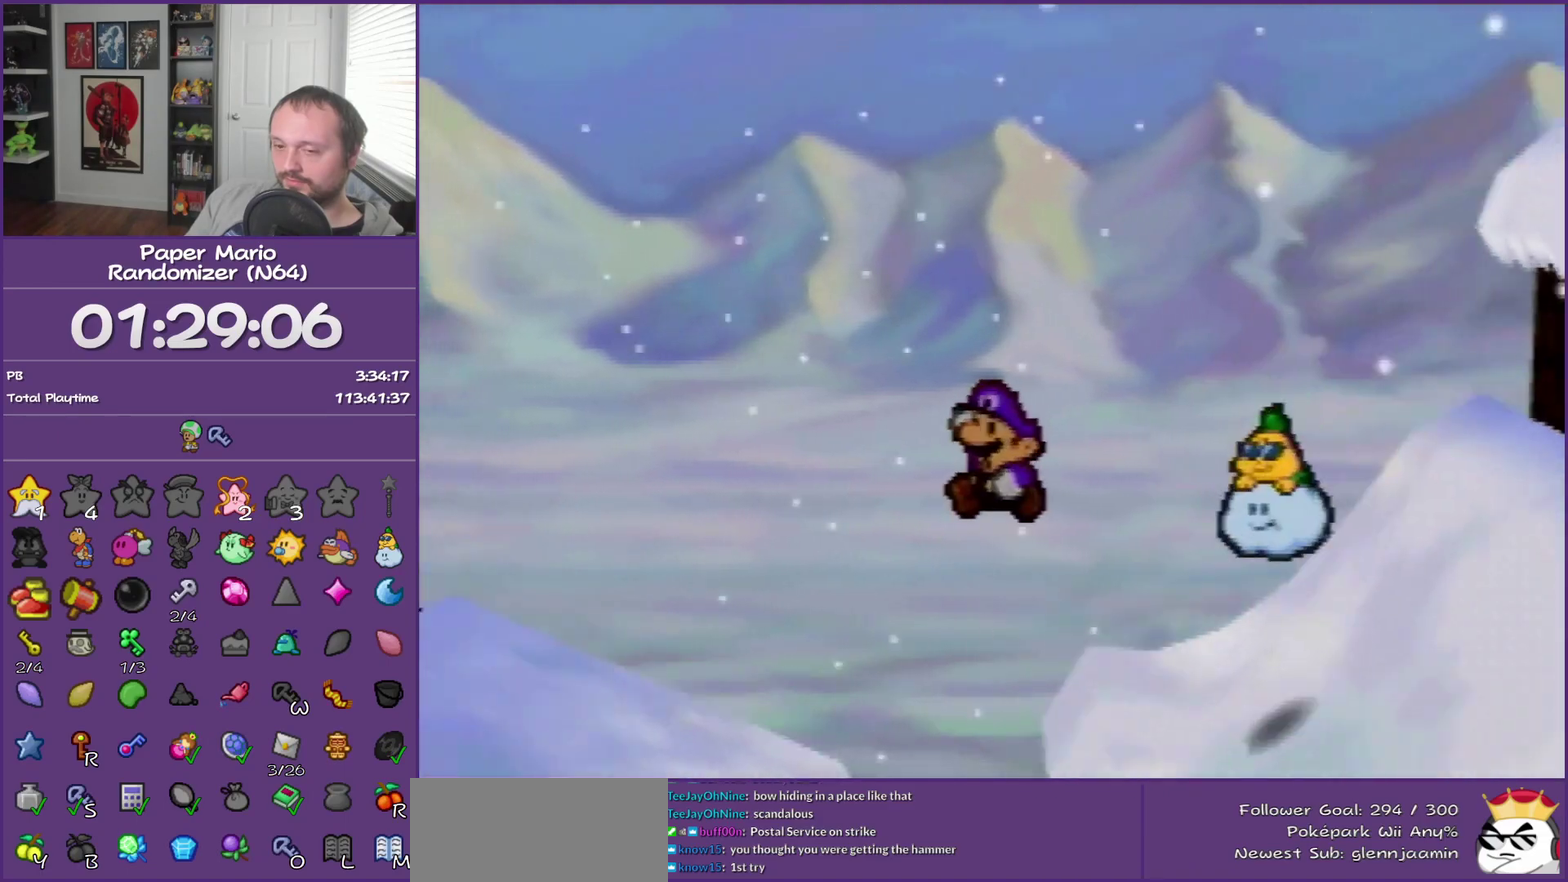
{"buttons": [], "left_stick": "up-left", "events": []}
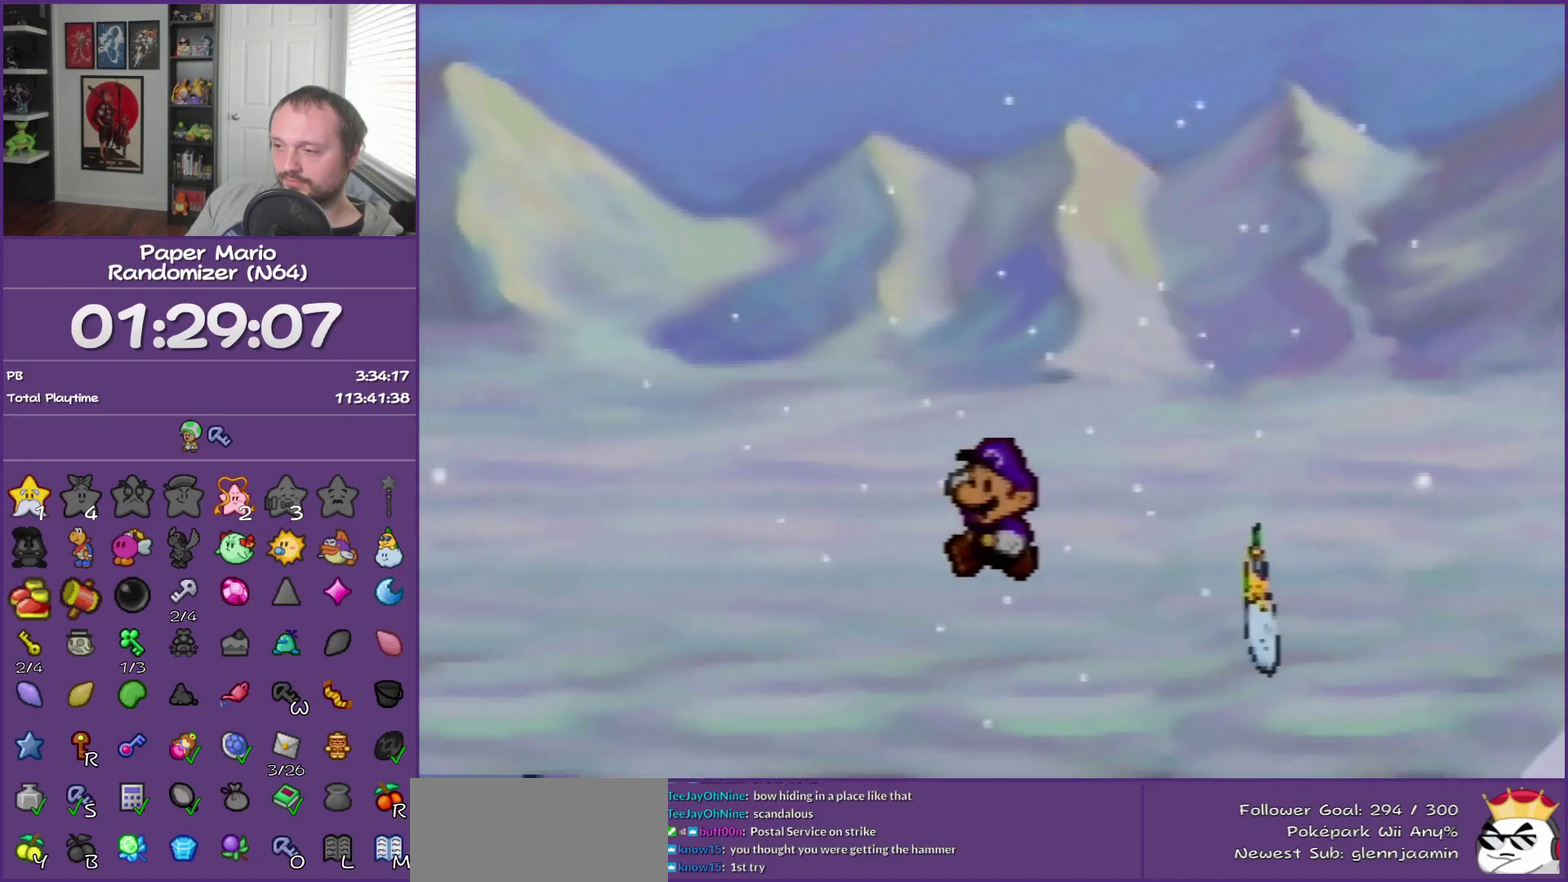
{"buttons": [], "left_stick": "up", "events": [[433, "left_stick", "up"]]}
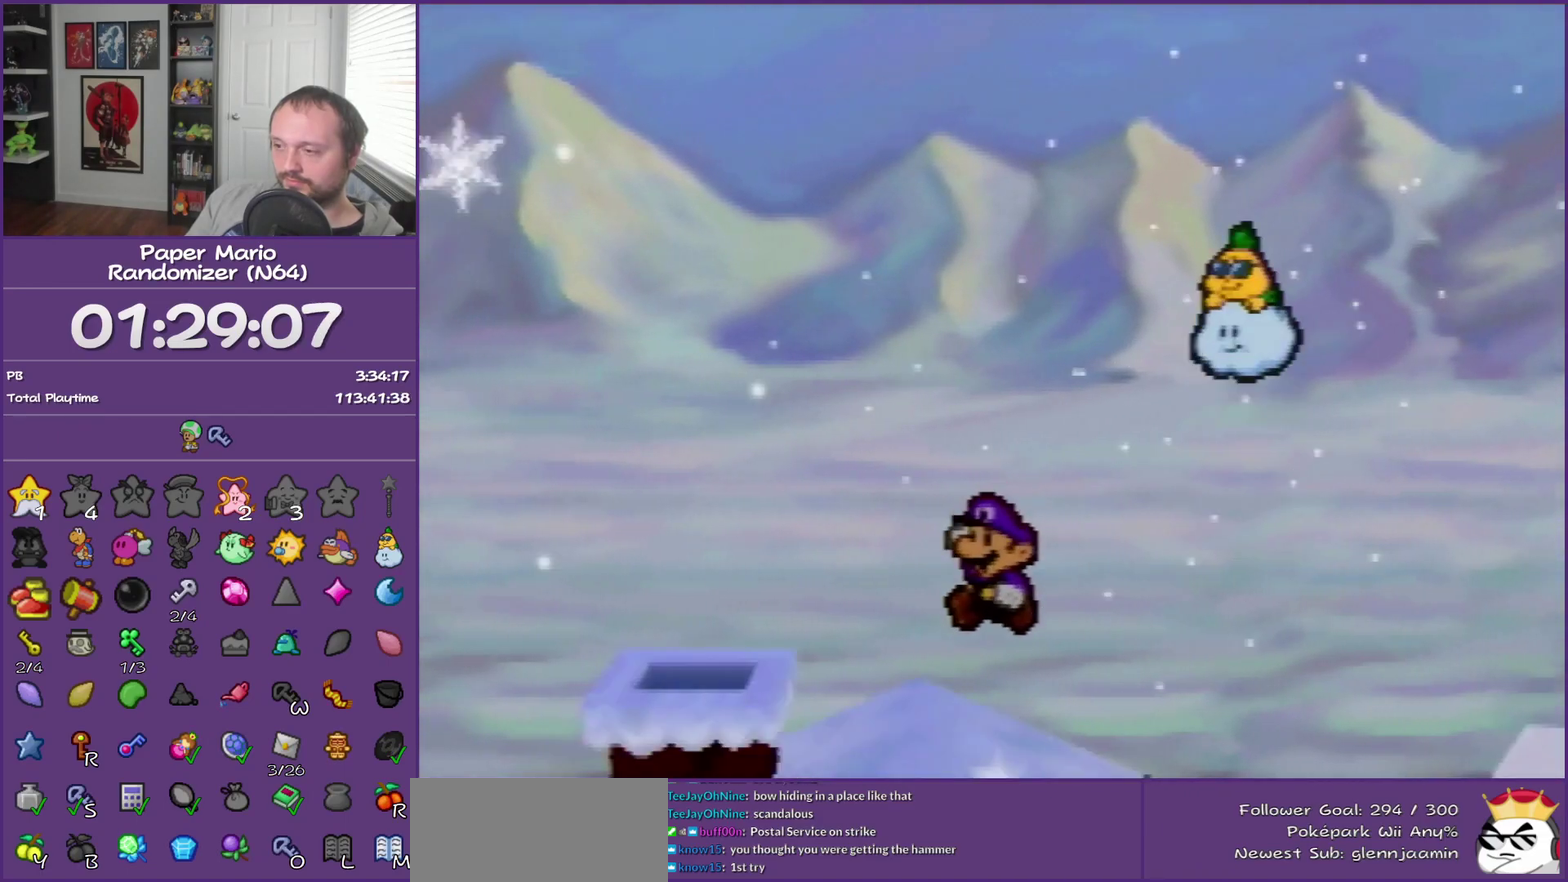
{"buttons": [], "left_stick": "up", "events": []}
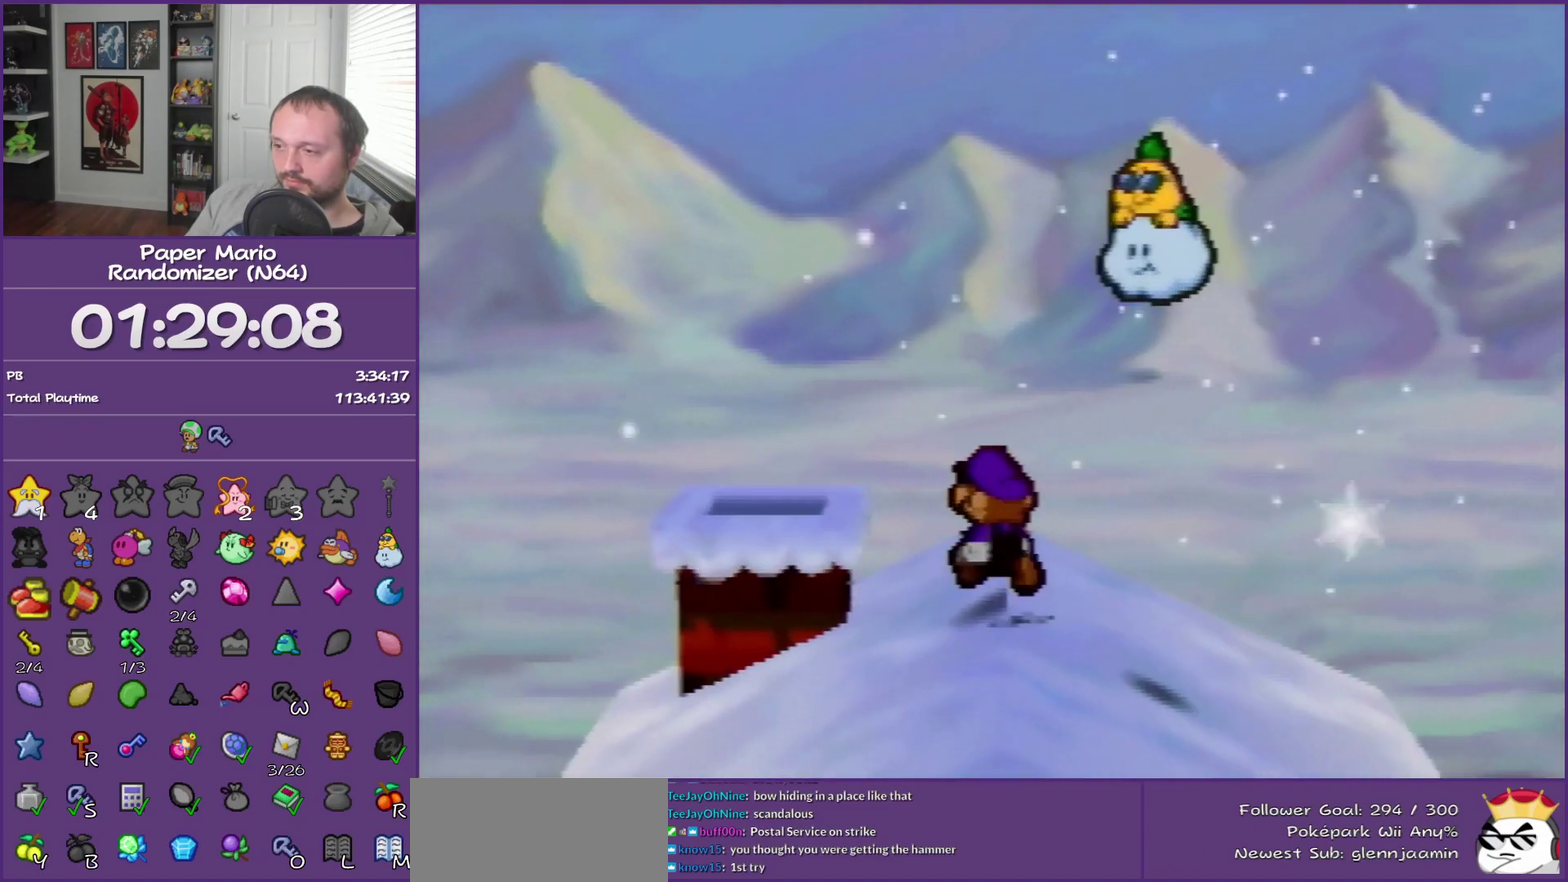
{"buttons": ["A"], "left_stick": "up-left", "events": [[117, "left_stick", "up-left"], [200, "A", "down"]]}
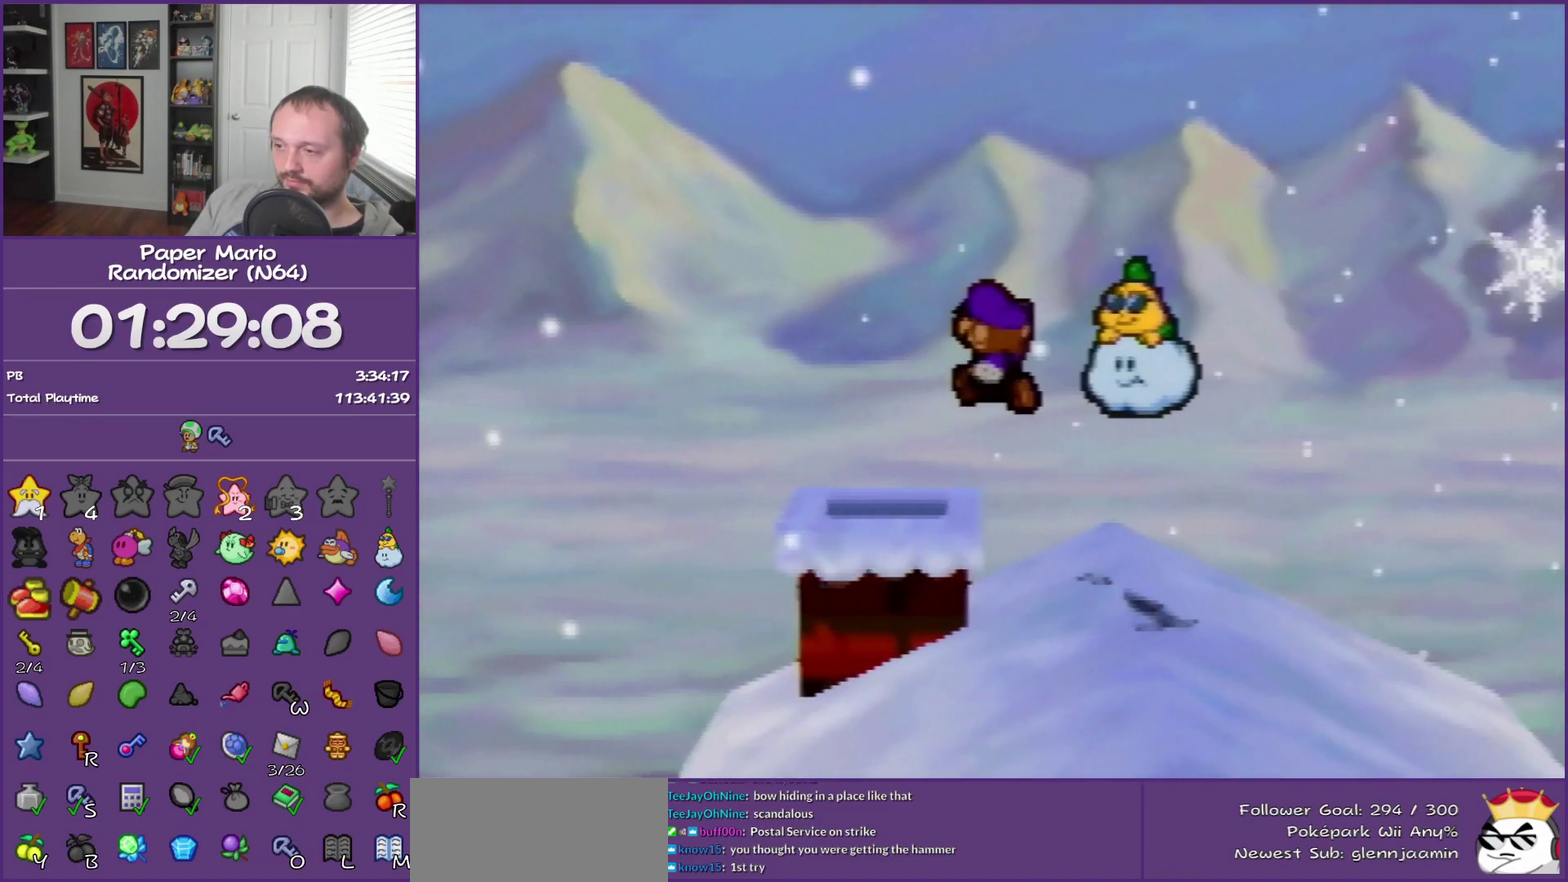
{"buttons": [], "left_stick": "center", "events": [[50, "A", "up"], [300, "left_stick", "center"]]}
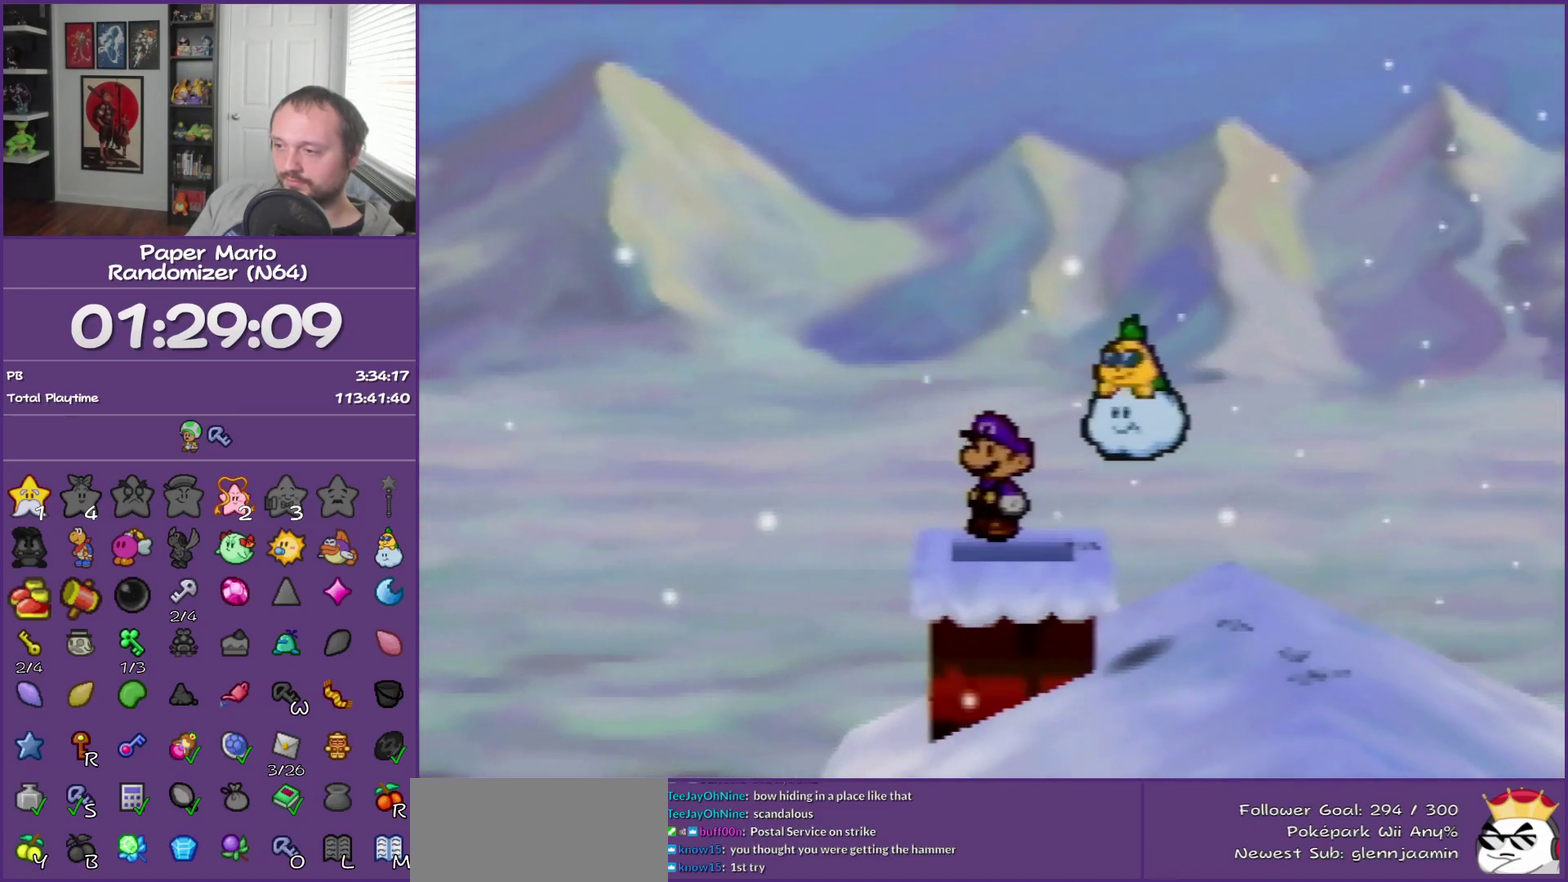
{"buttons": [], "left_stick": "center", "events": [[150, "left_stick", "down-right"], [267, "left_stick", "center"]]}
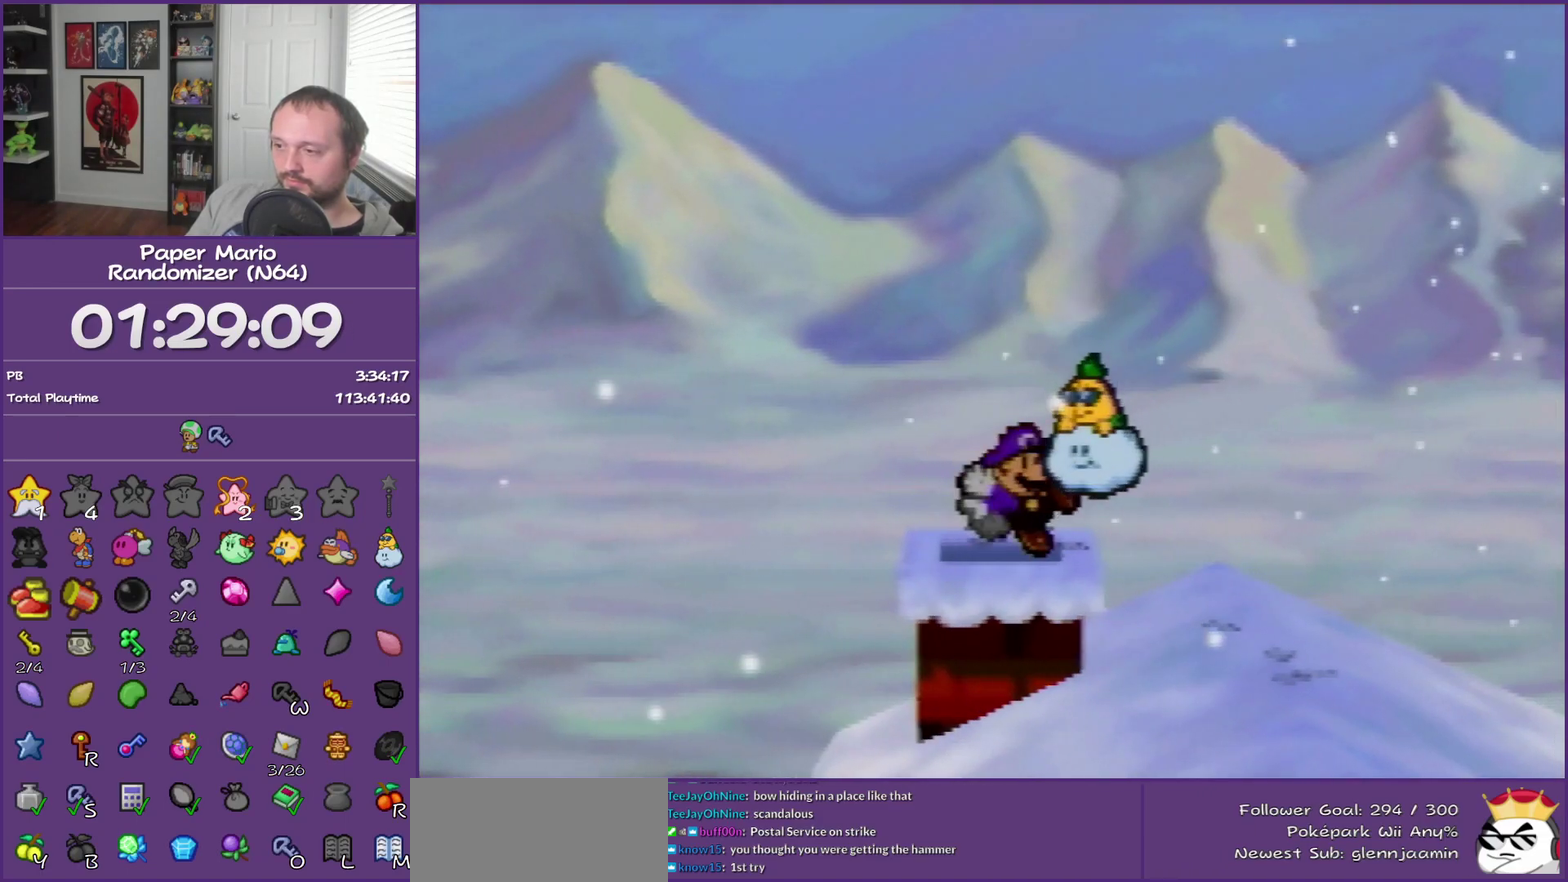
{"buttons": [], "left_stick": "center", "events": []}
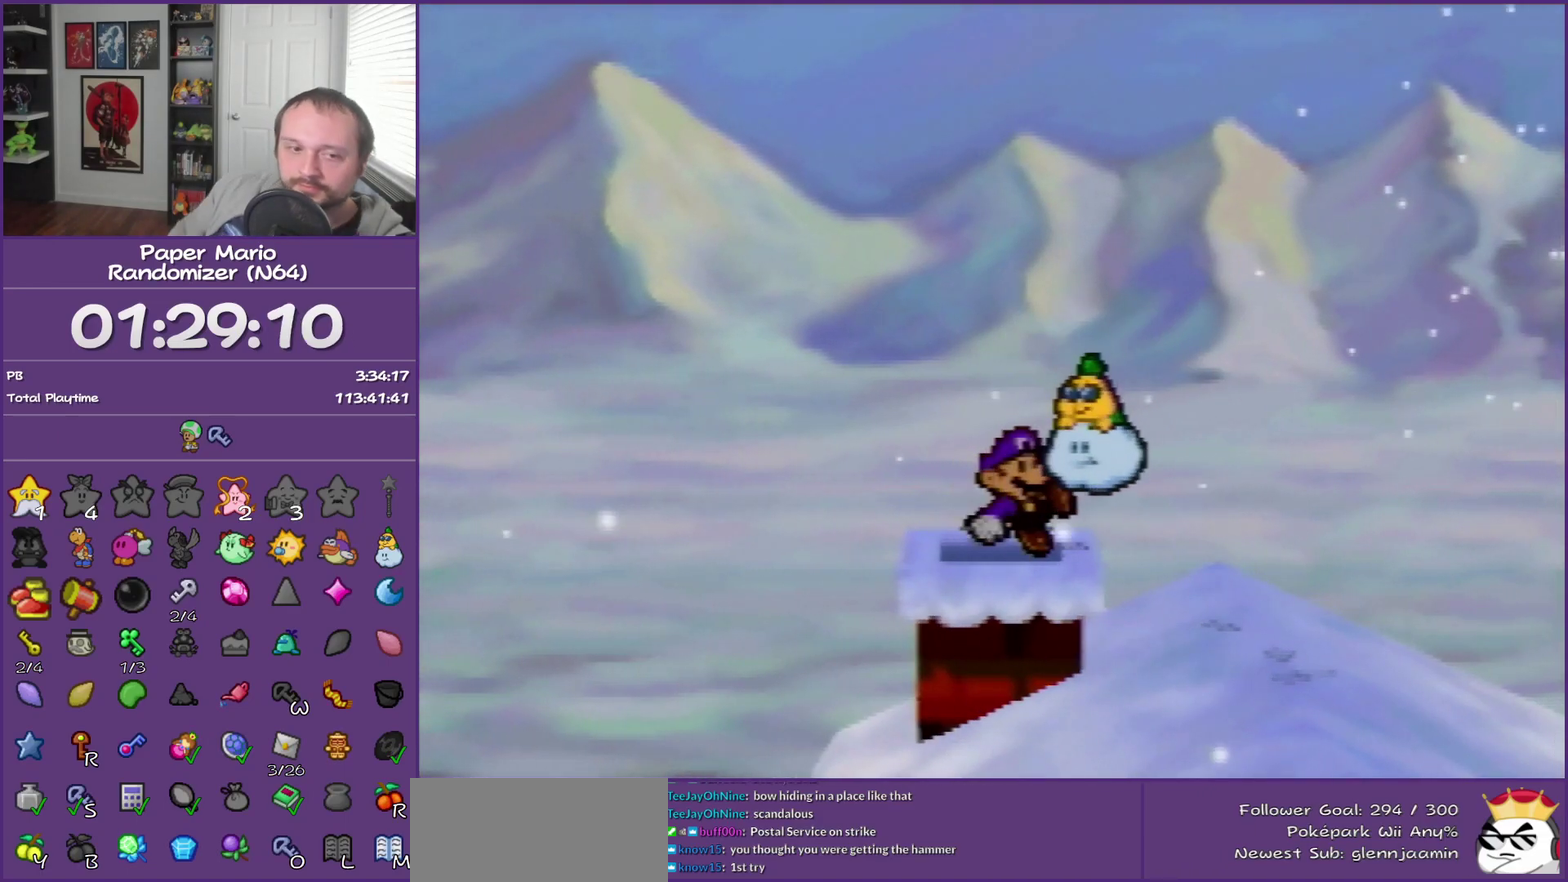
{"buttons": [], "left_stick": "center", "events": []}
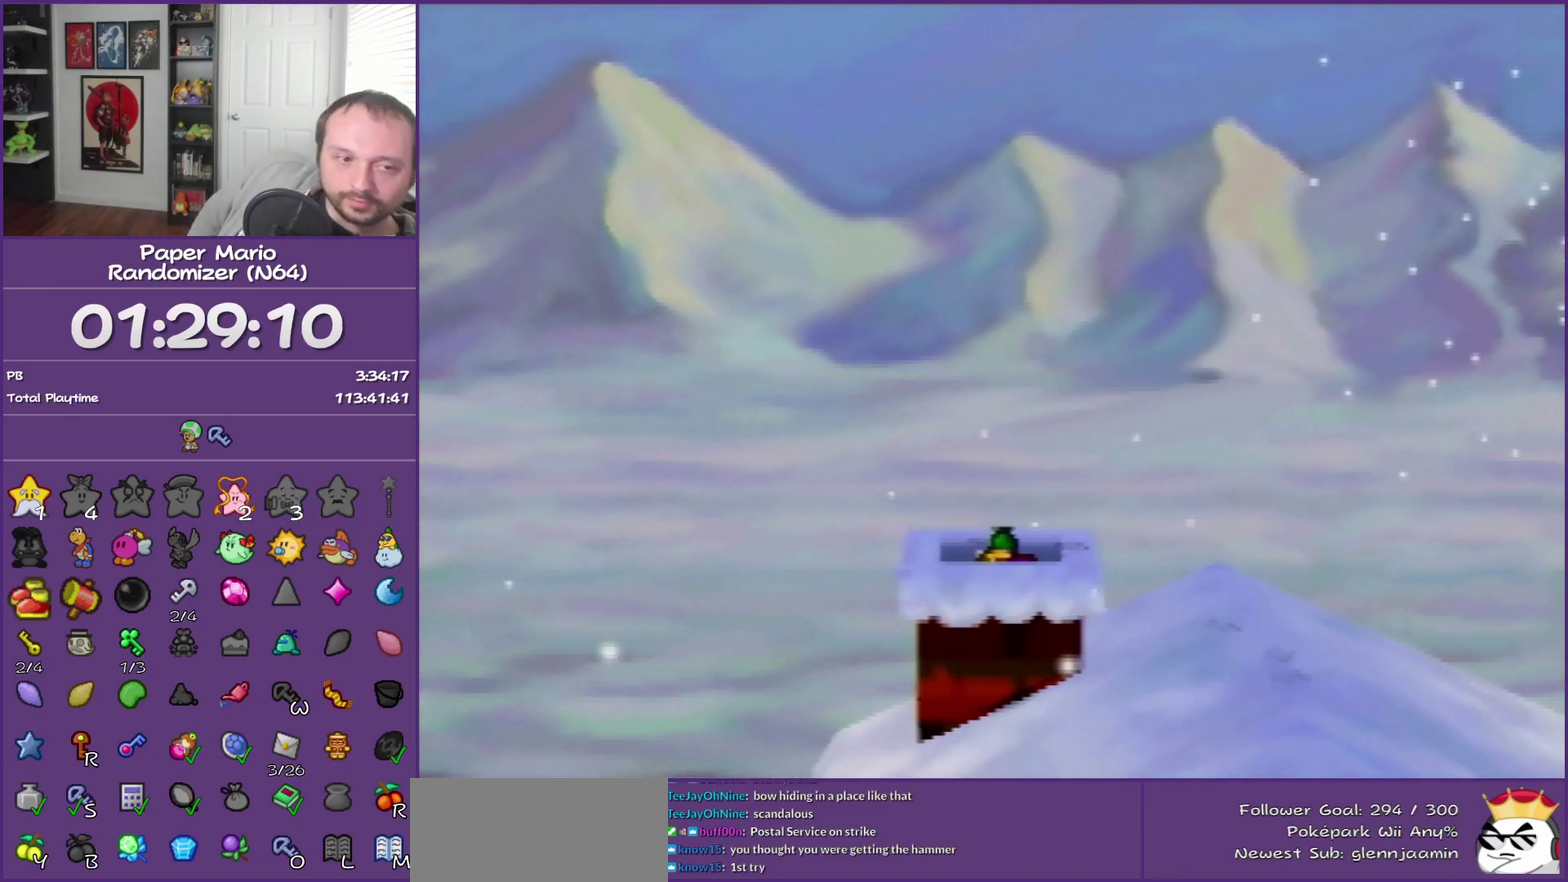
{"buttons": [], "left_stick": "center", "events": []}
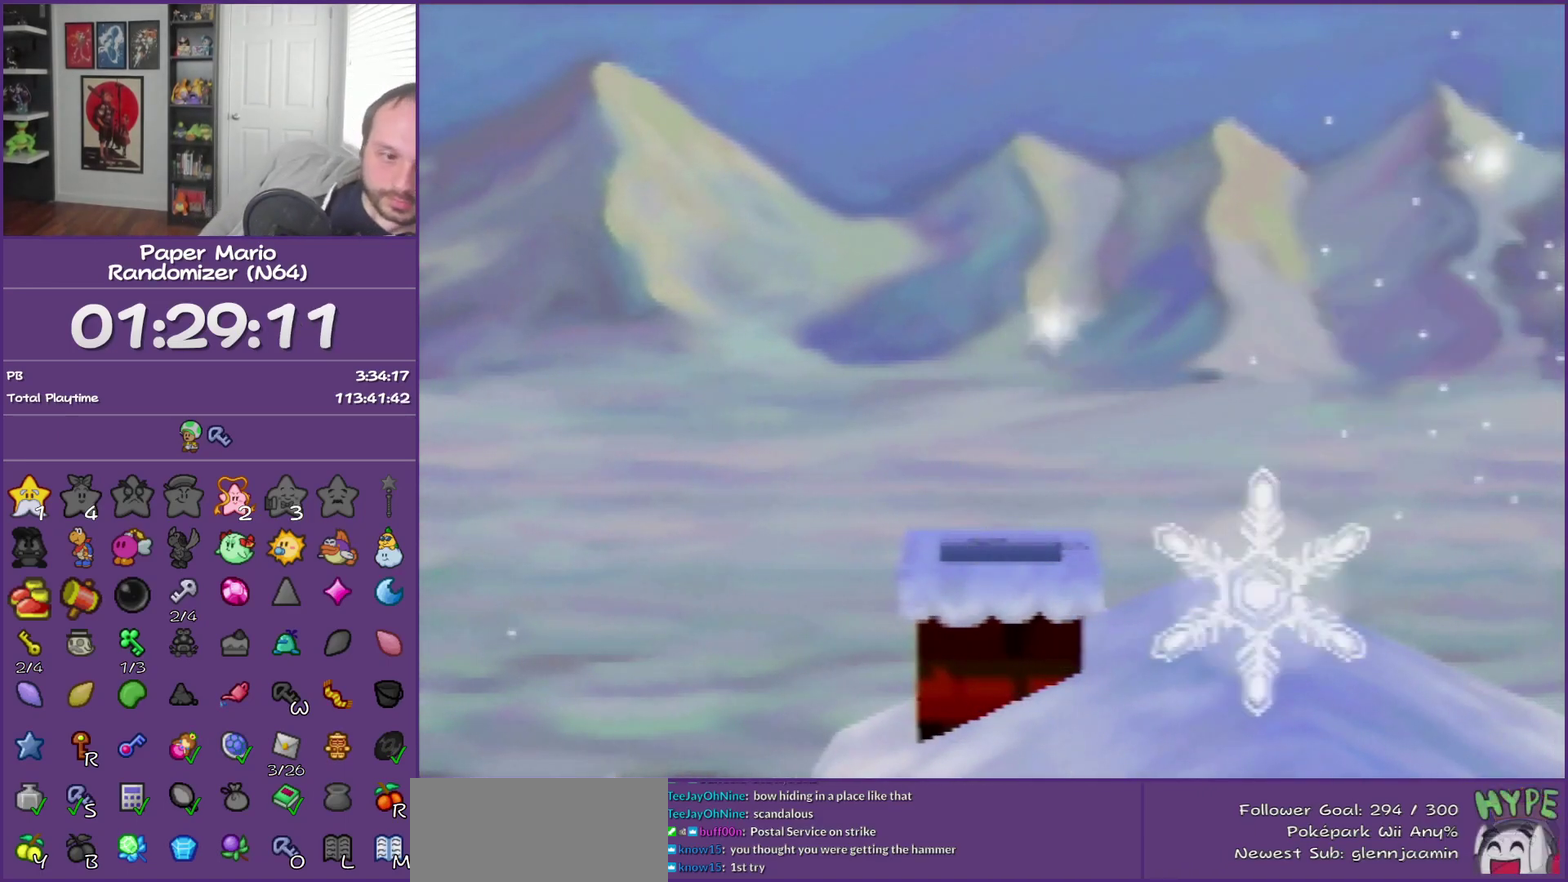
{"buttons": [], "left_stick": "center", "events": []}
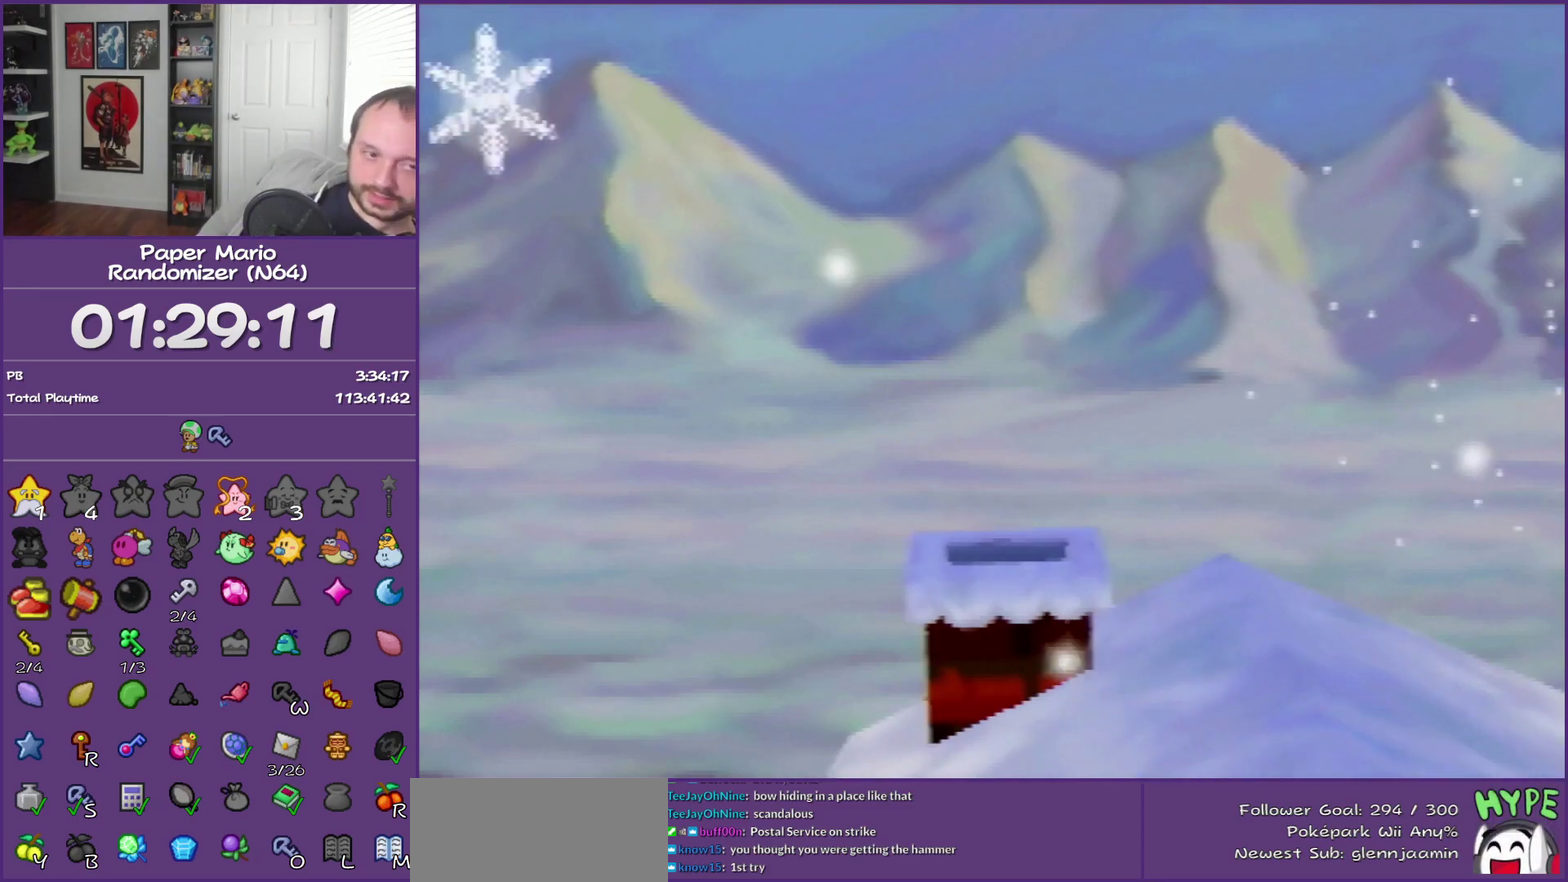
{"buttons": [], "left_stick": "center", "events": []}
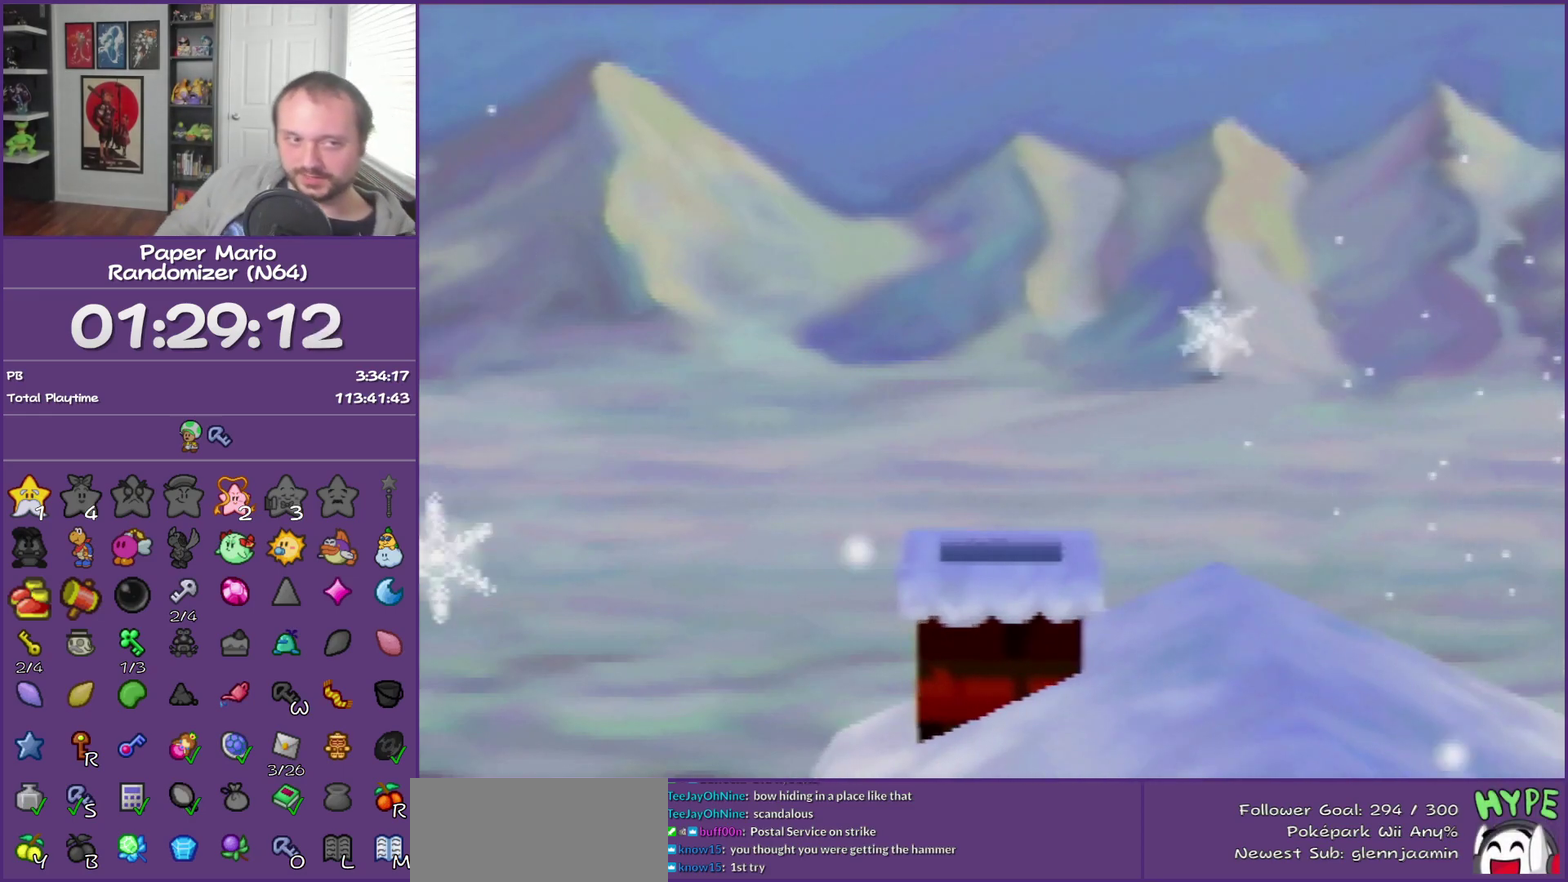
{"buttons": ["B"], "left_stick": "center", "events": [[417, "B", "down"]]}
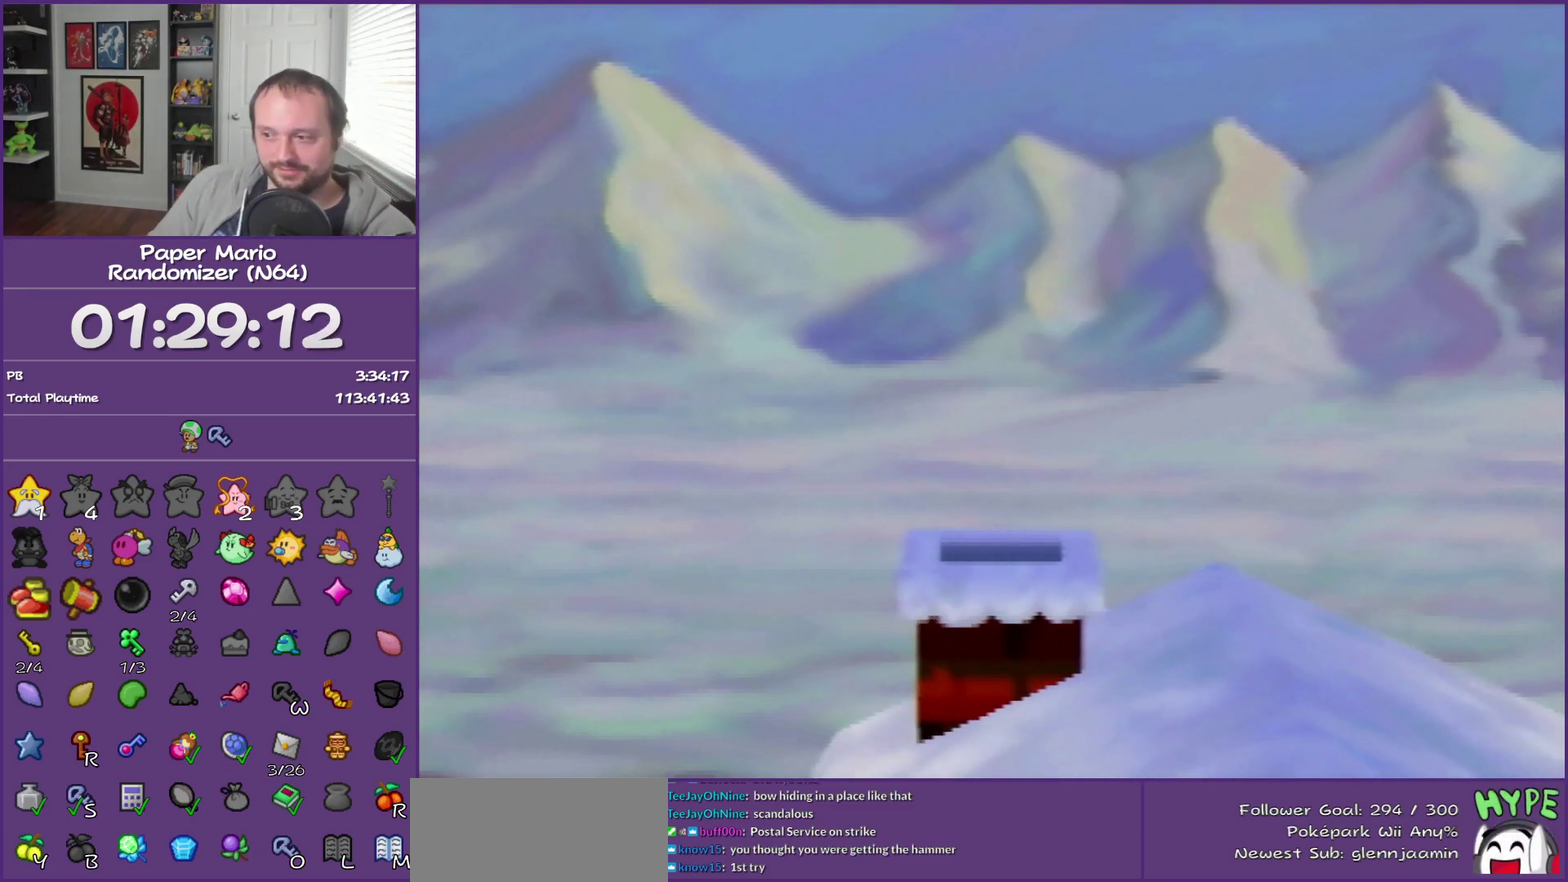
{"buttons": ["B"], "left_stick": "center", "events": []}
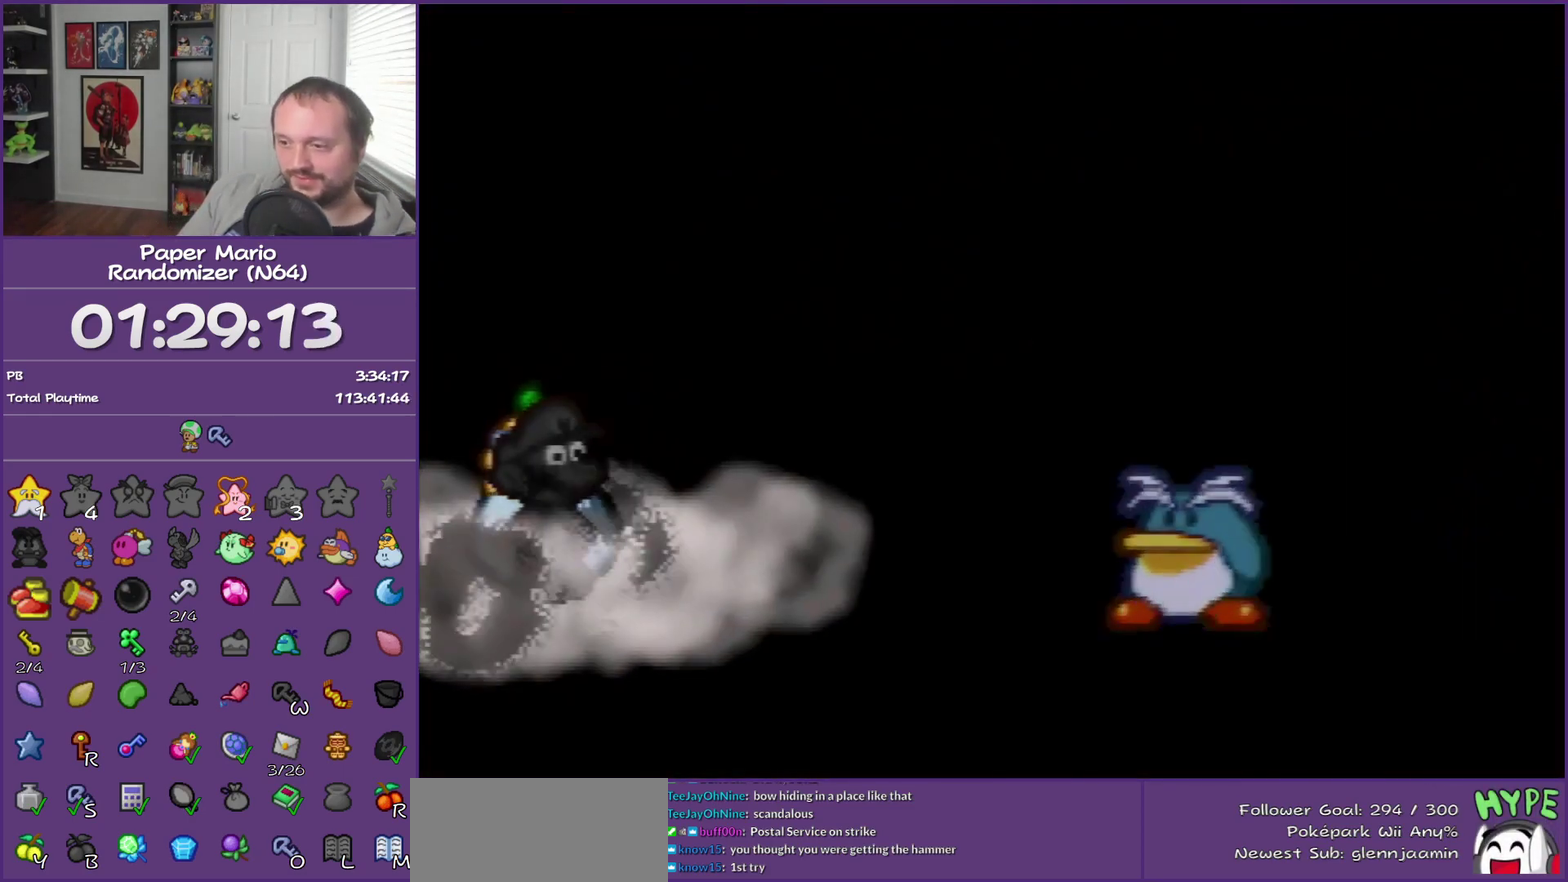
{"buttons": ["B"], "left_stick": "center", "events": []}
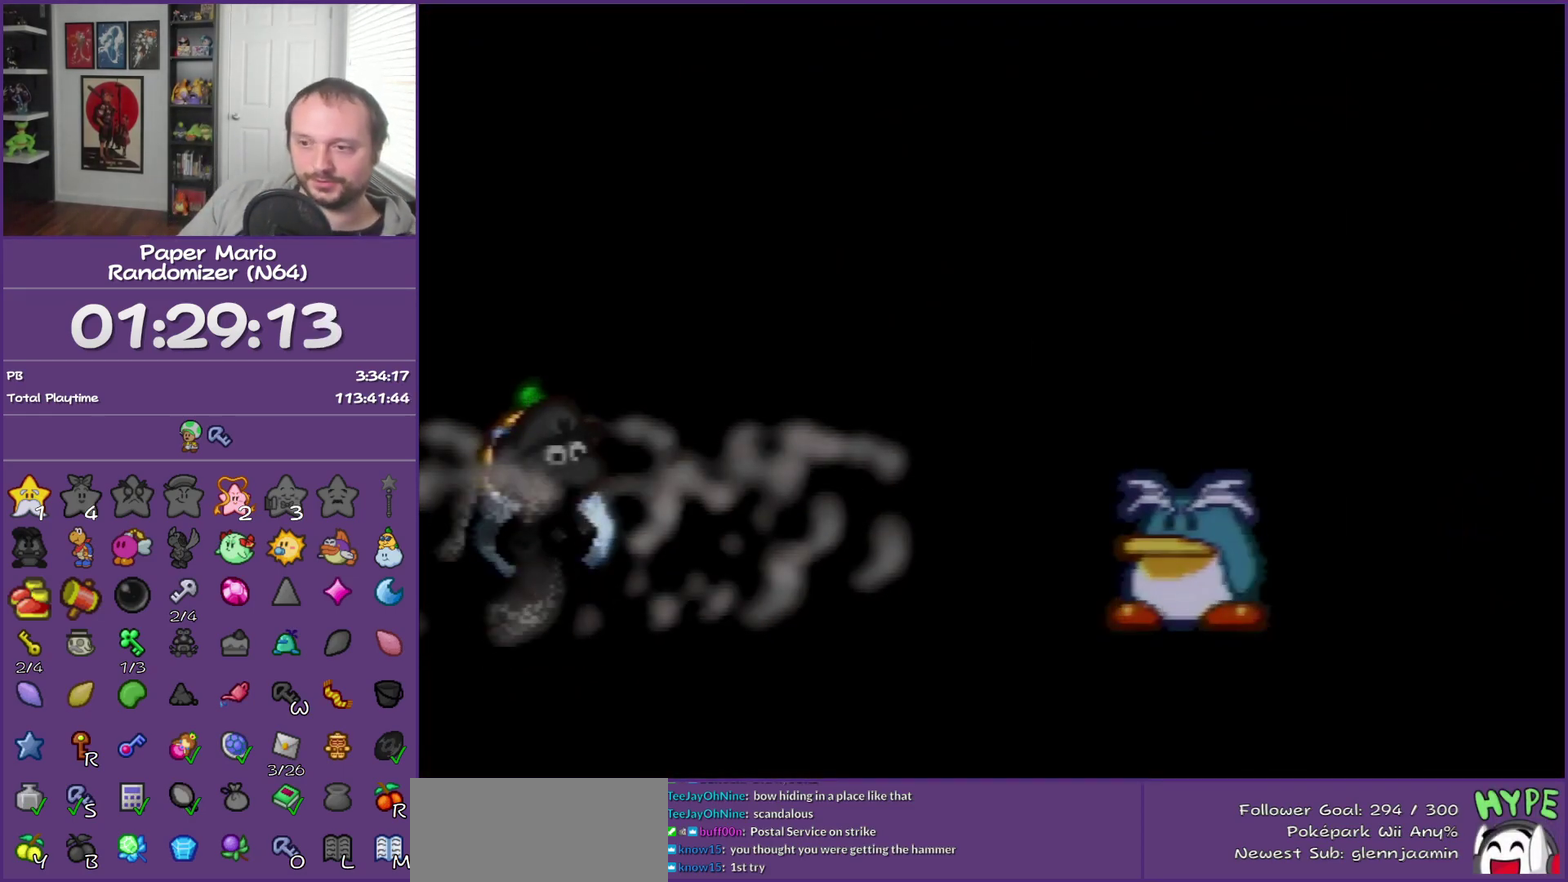
{"buttons": ["B"], "left_stick": "center", "events": []}
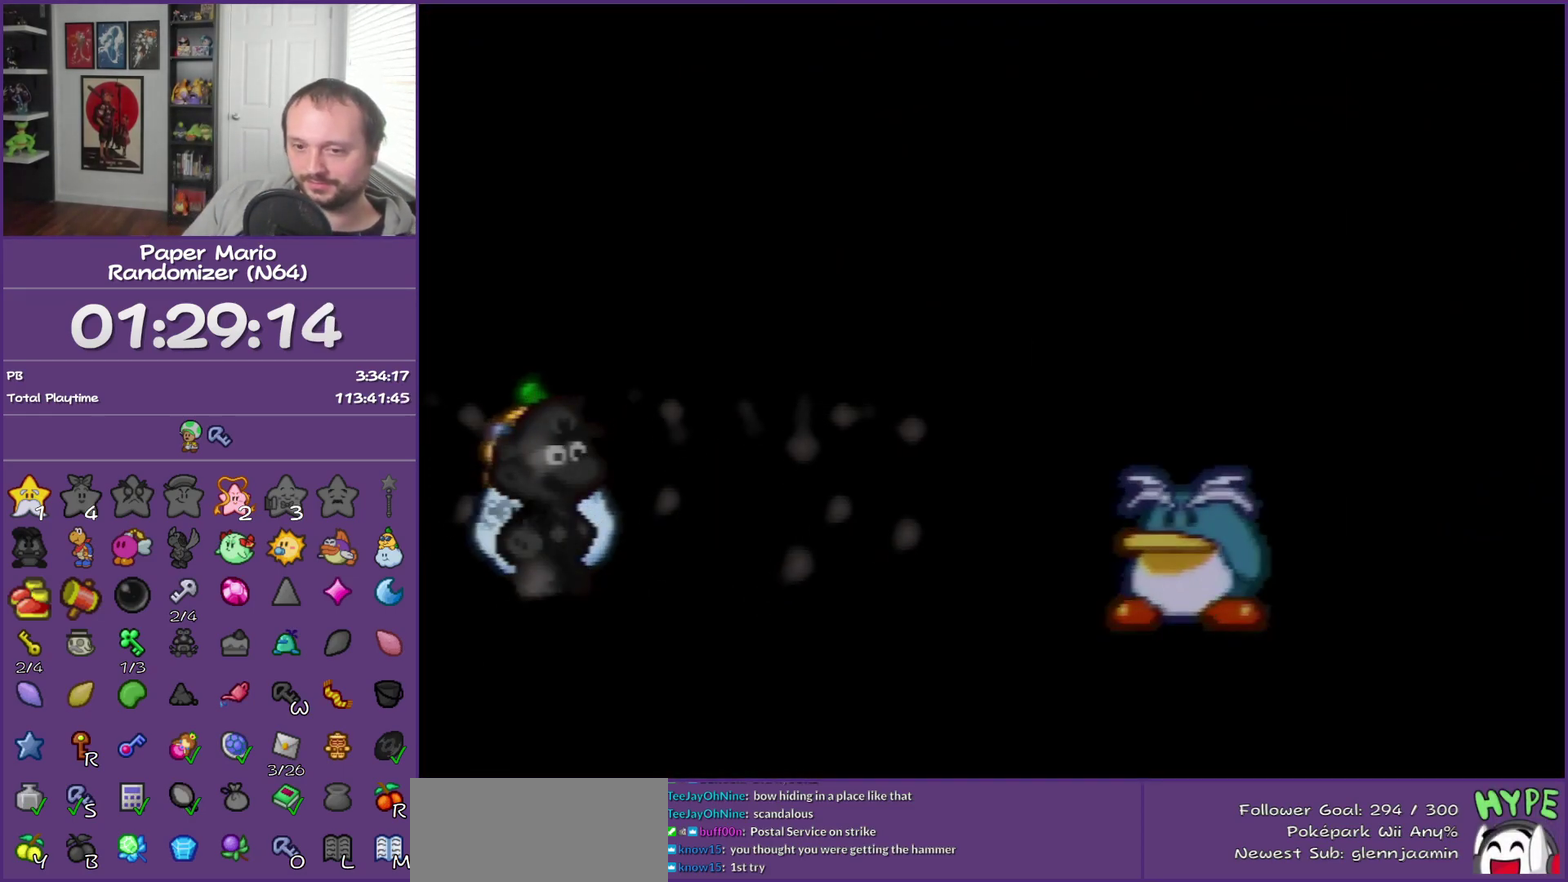
{"buttons": ["B"], "left_stick": "center", "events": []}
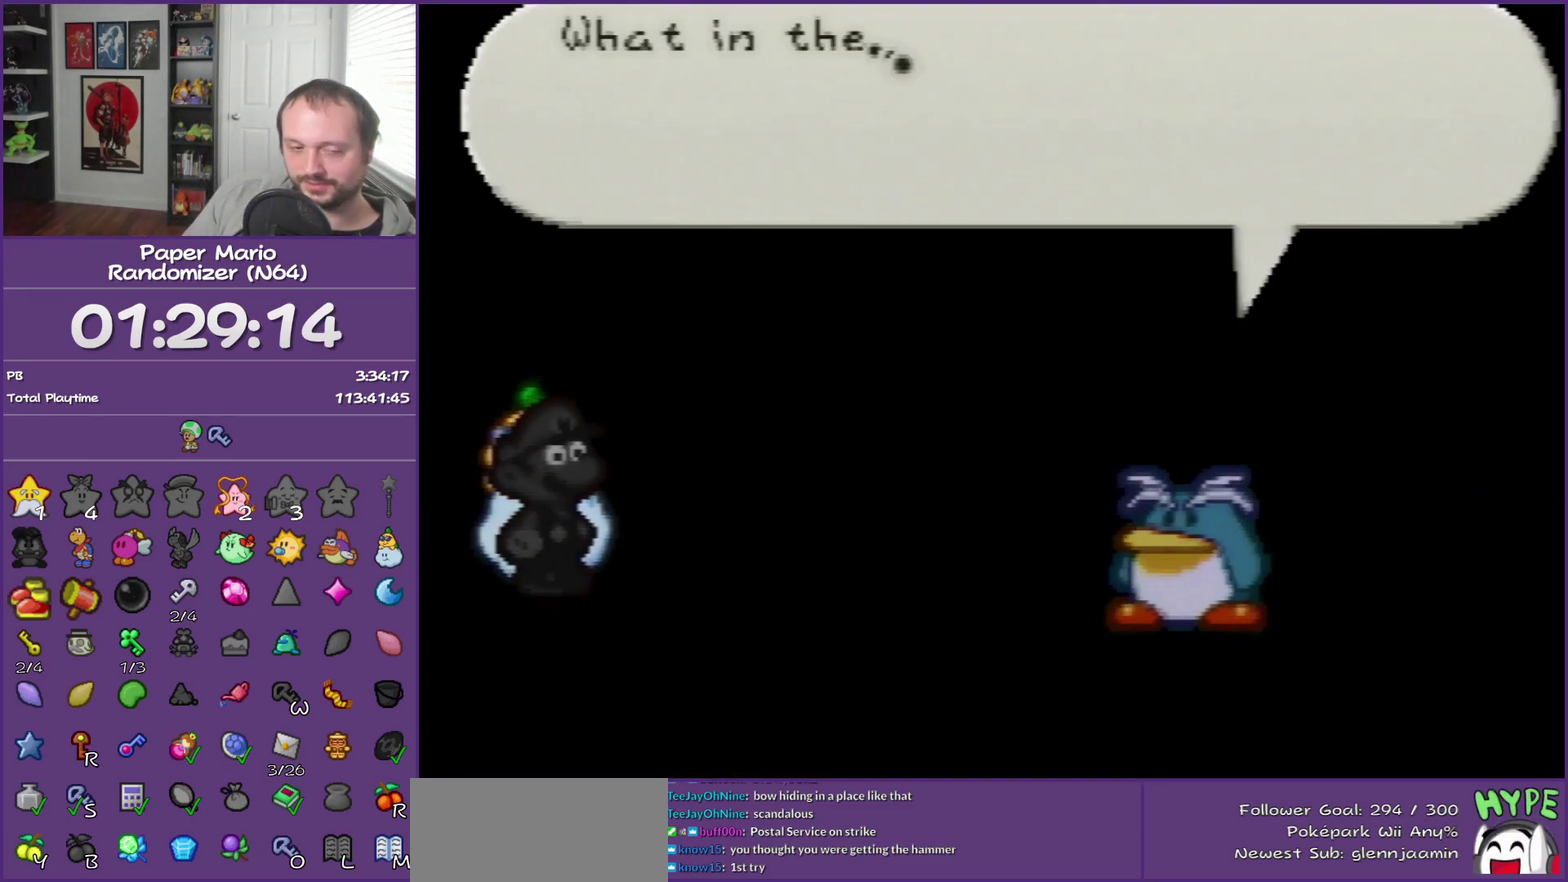
{"buttons": ["B"], "left_stick": "center", "events": []}
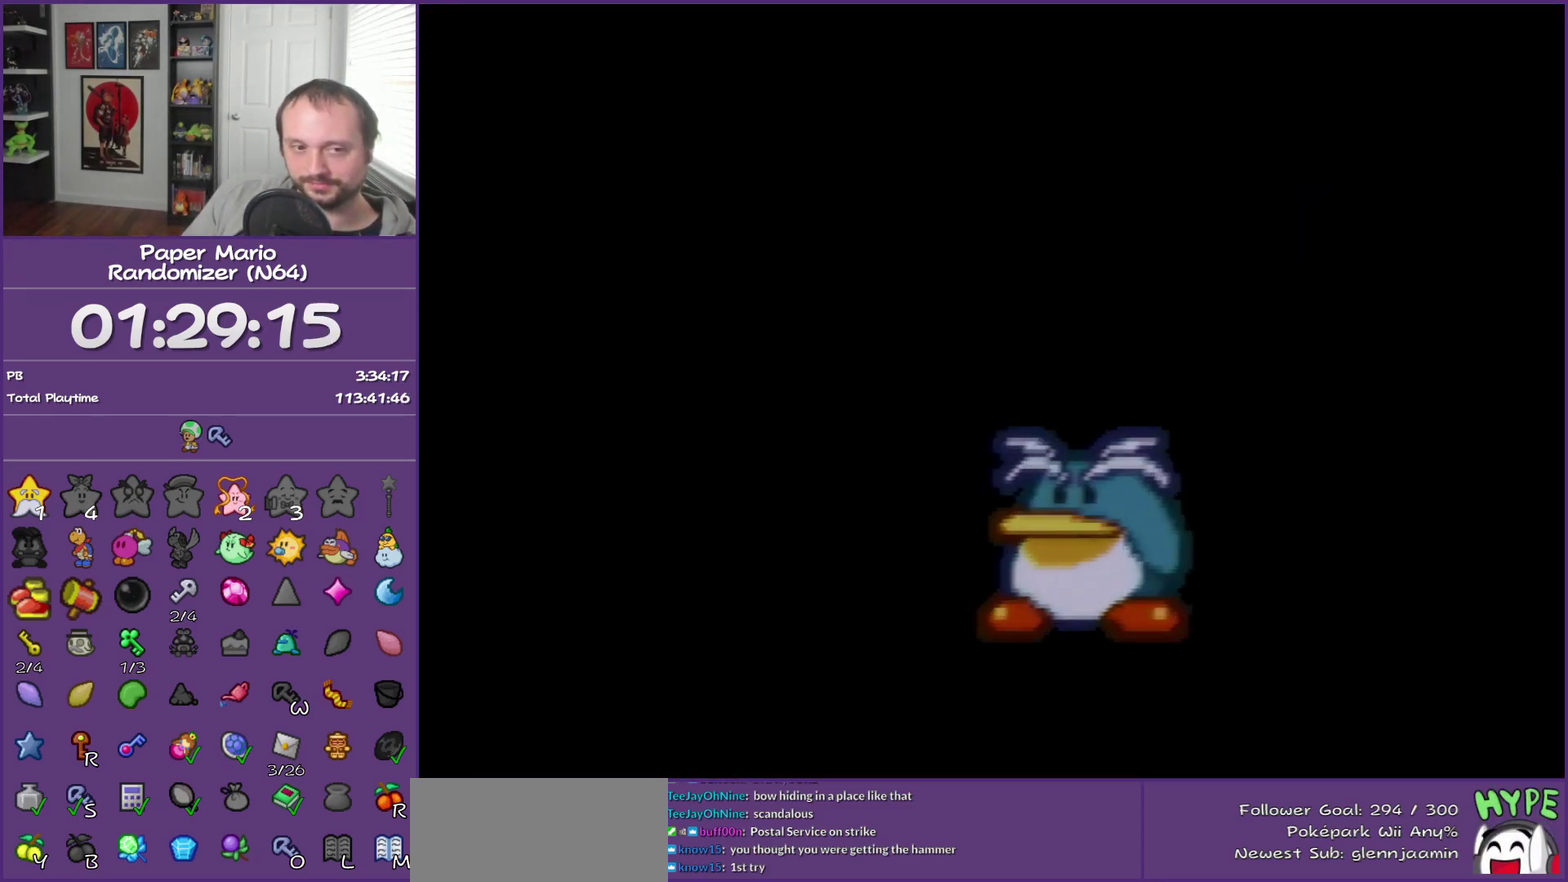
{"buttons": ["B"], "left_stick": "down", "events": [[33, "left_stick", "down"]]}
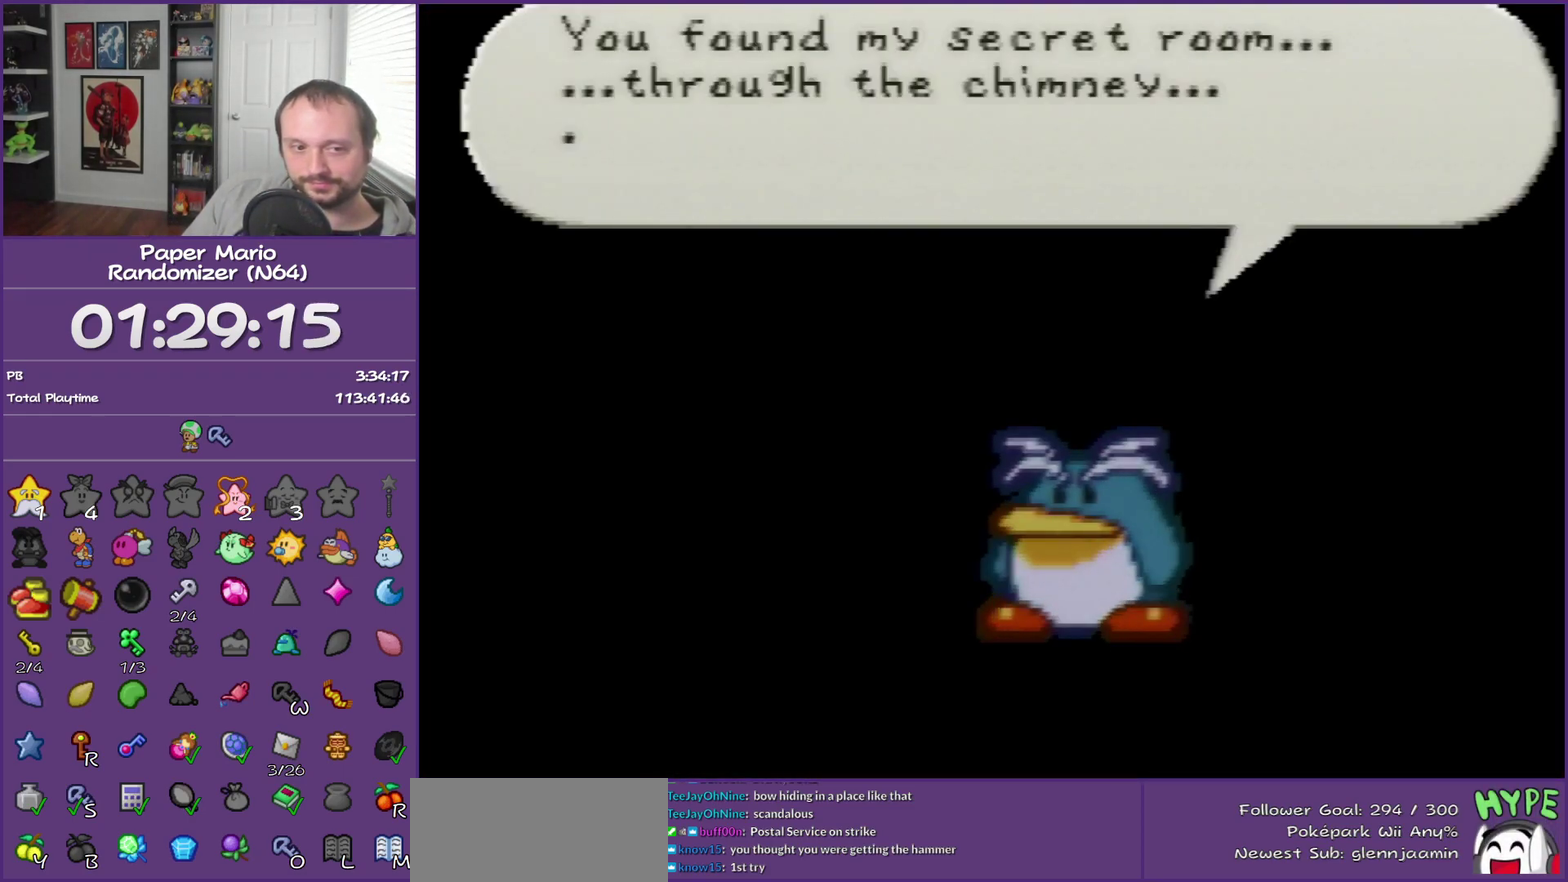
{"buttons": ["B"], "left_stick": "down-right", "events": [[383, "left_stick", "down-right"]]}
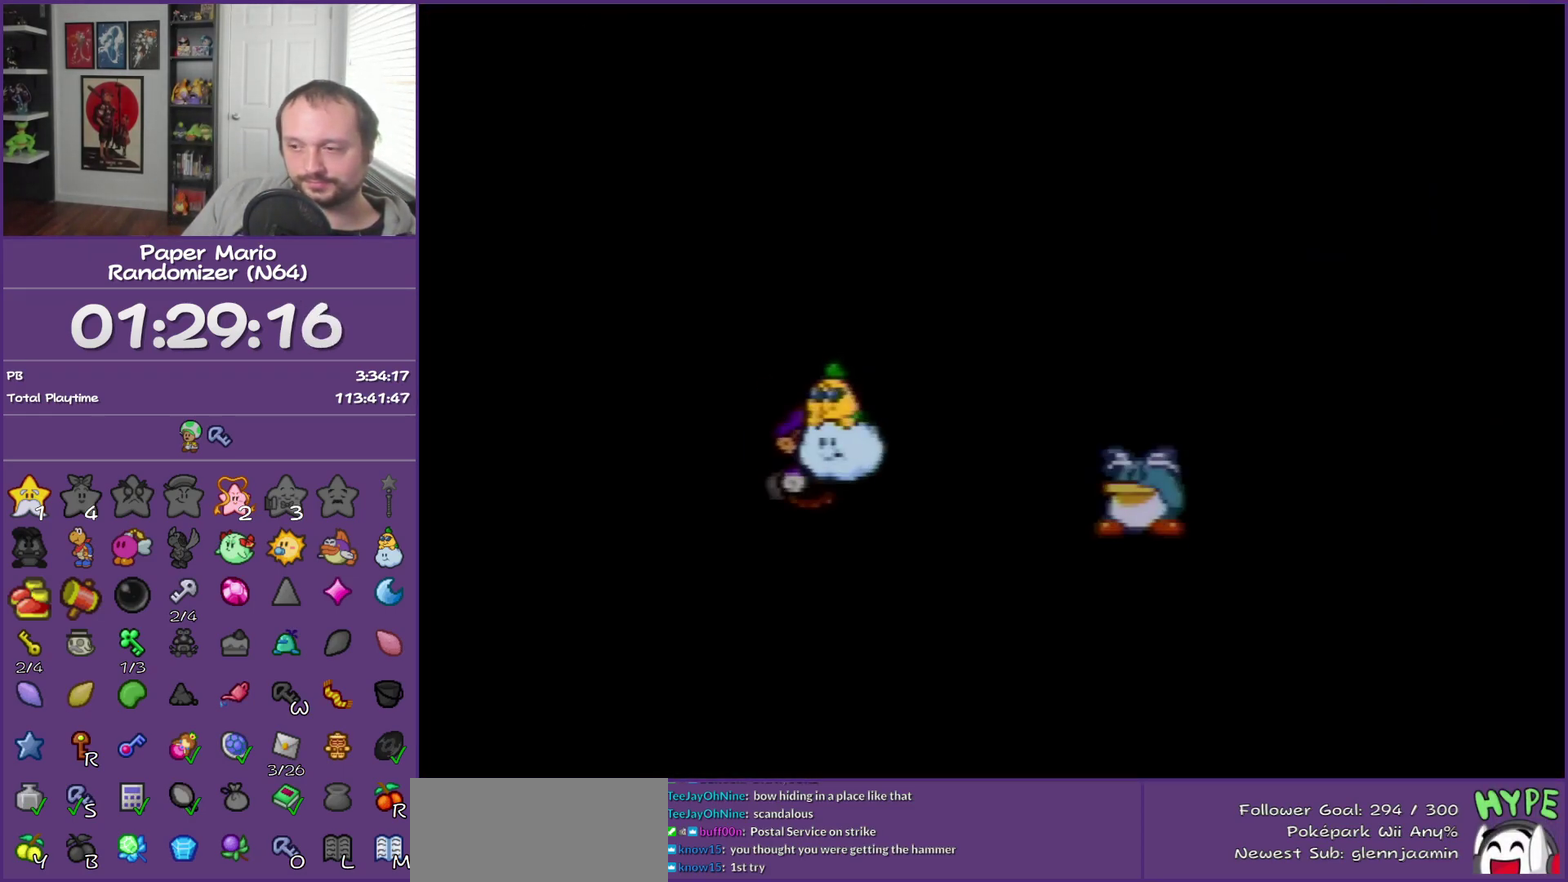
{"buttons": ["B"], "left_stick": "right", "events": [[350, "left_stick", "right"]]}
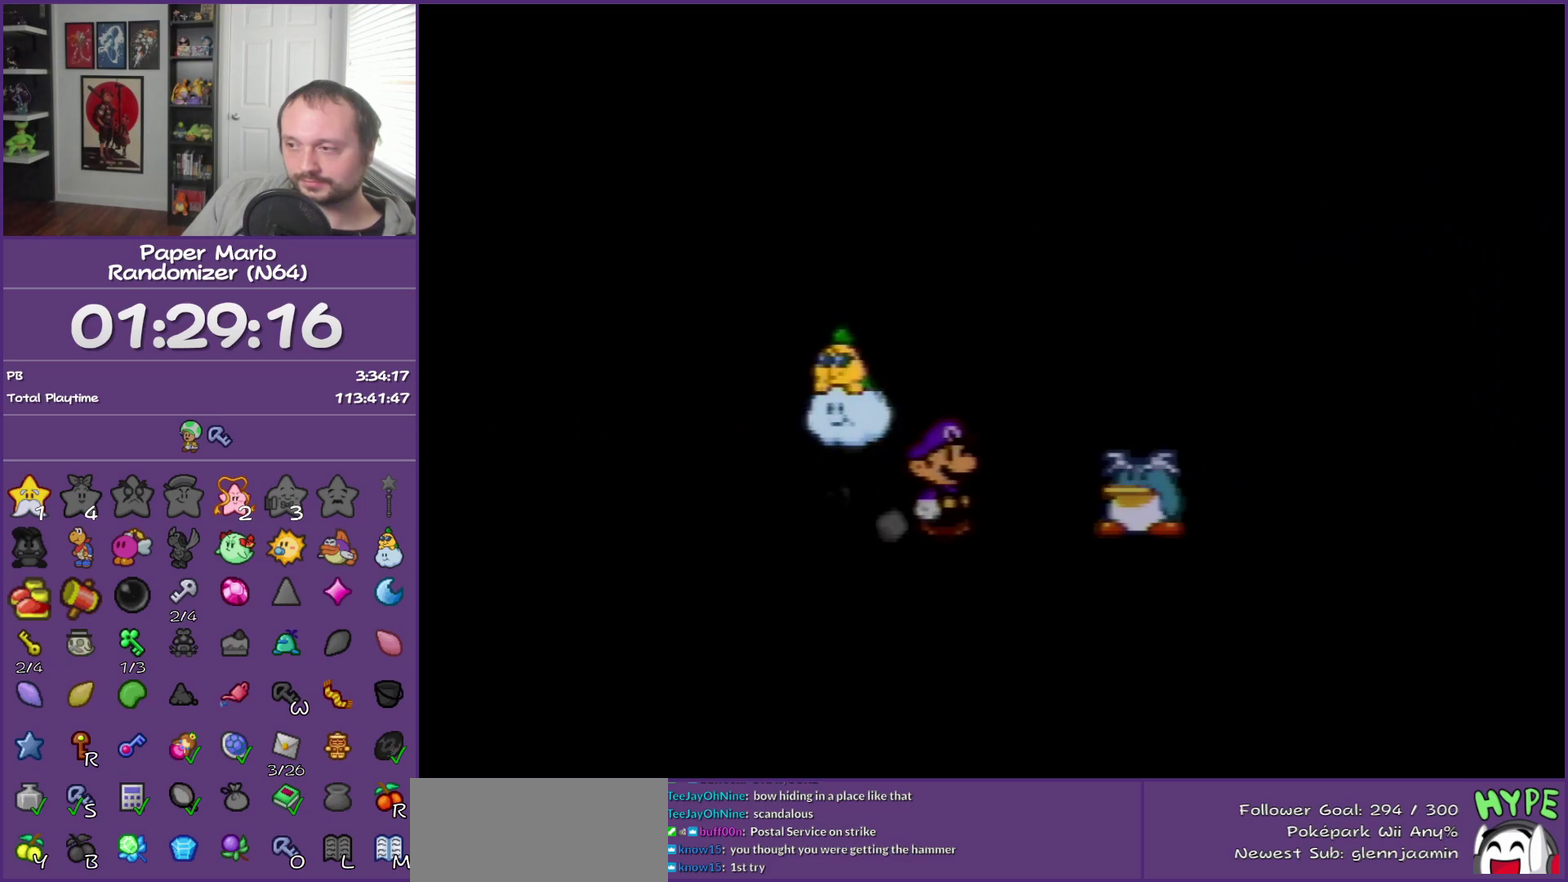
{"buttons": ["B"], "left_stick": "center", "events": [[183, "A", "down"], [183, "left_stick", "center"], [317, "A", "up"]]}
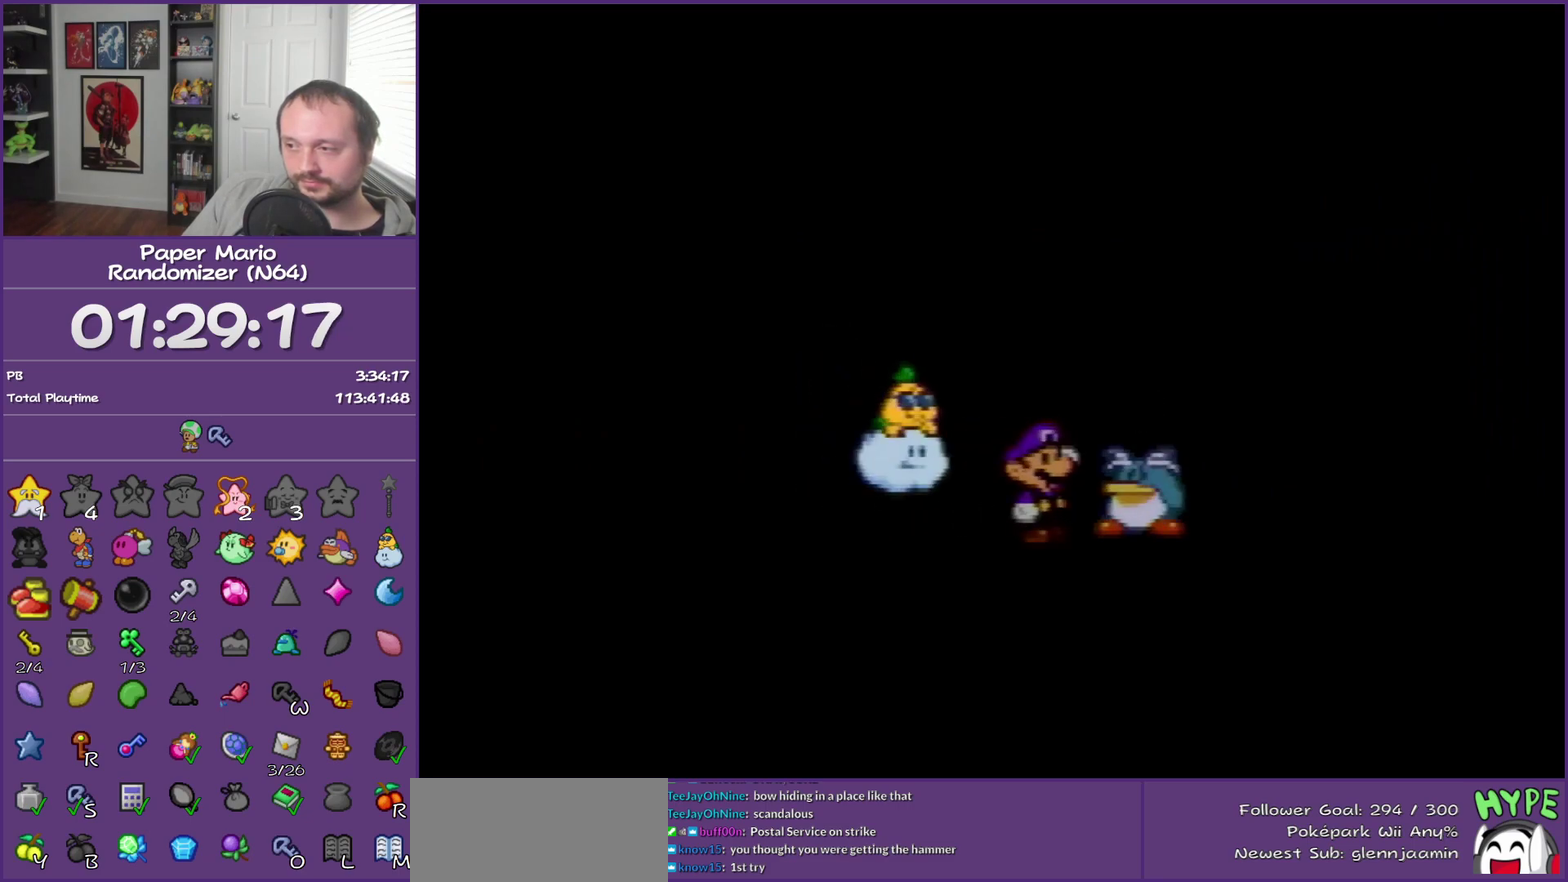
{"buttons": ["B"], "left_stick": "center", "events": []}
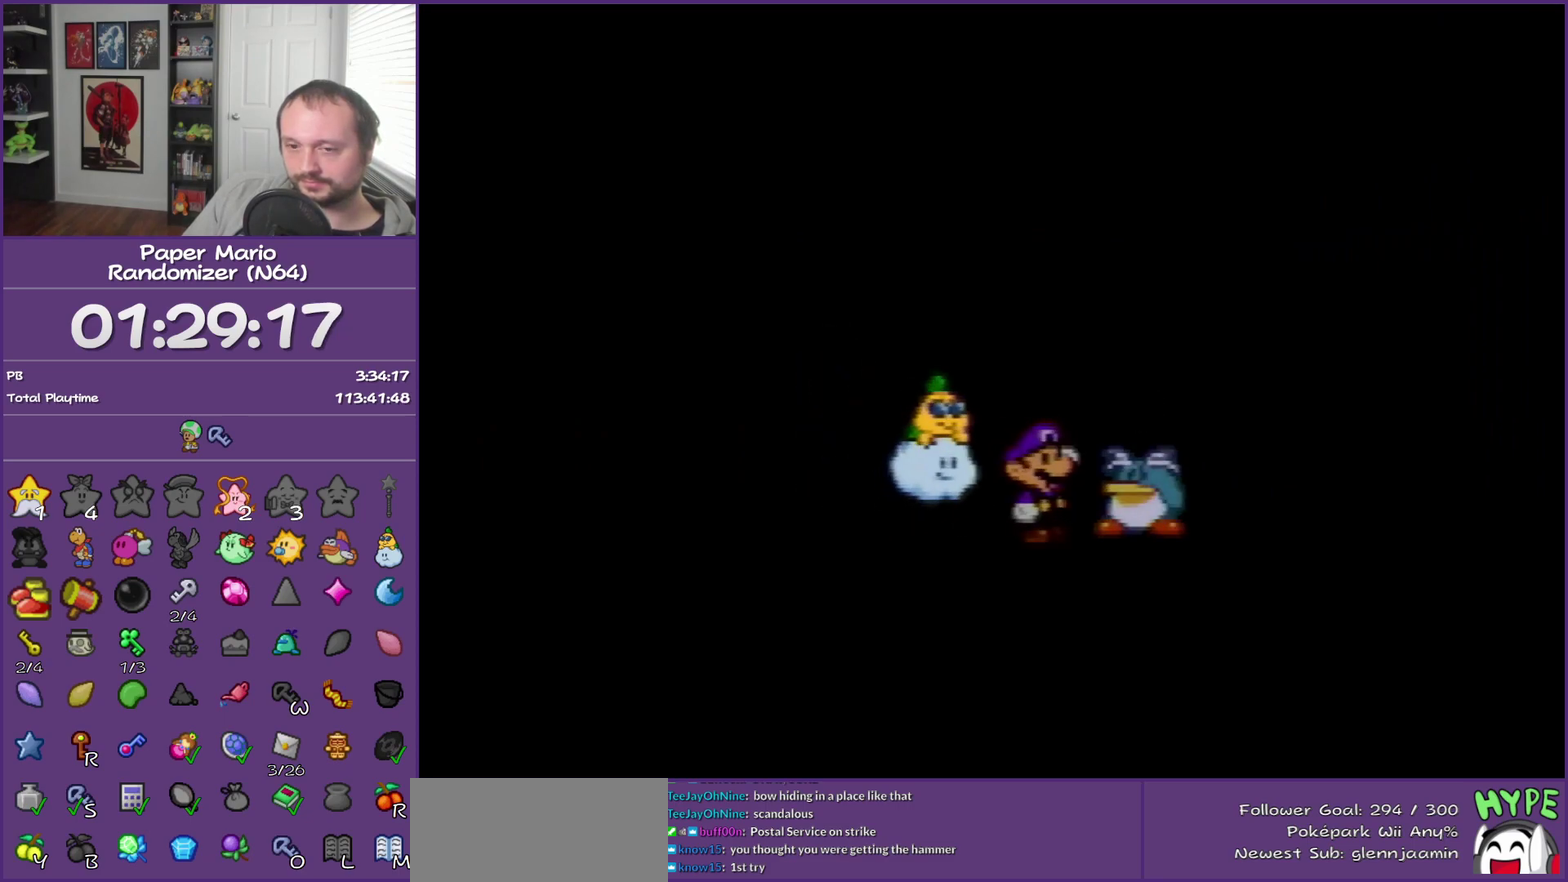
{"buttons": ["B"], "left_stick": "center", "events": []}
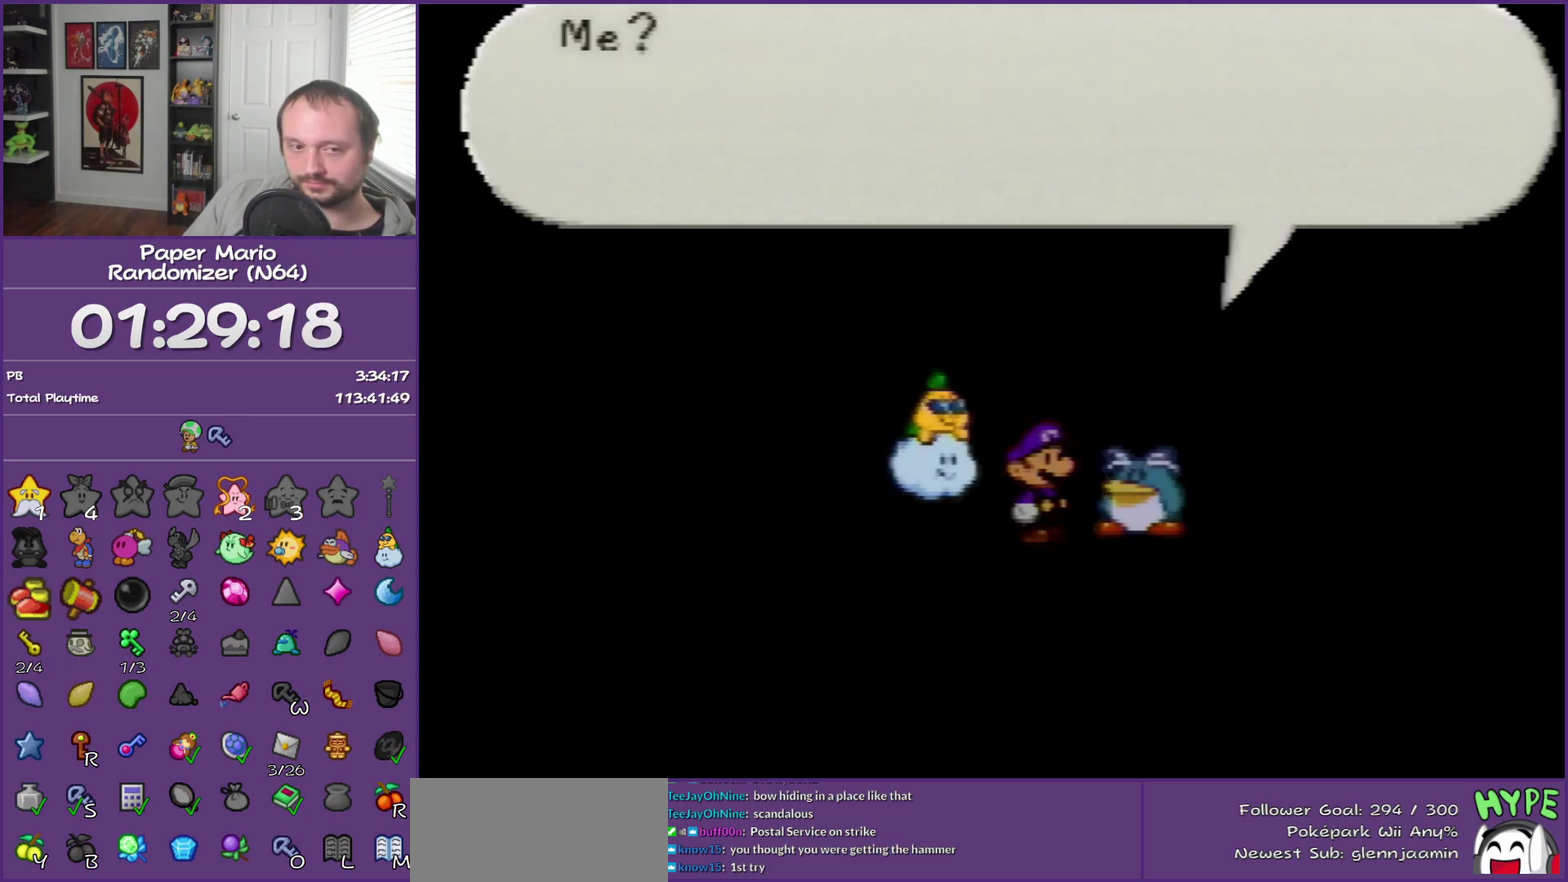
{"buttons": ["B"], "left_stick": "center", "events": []}
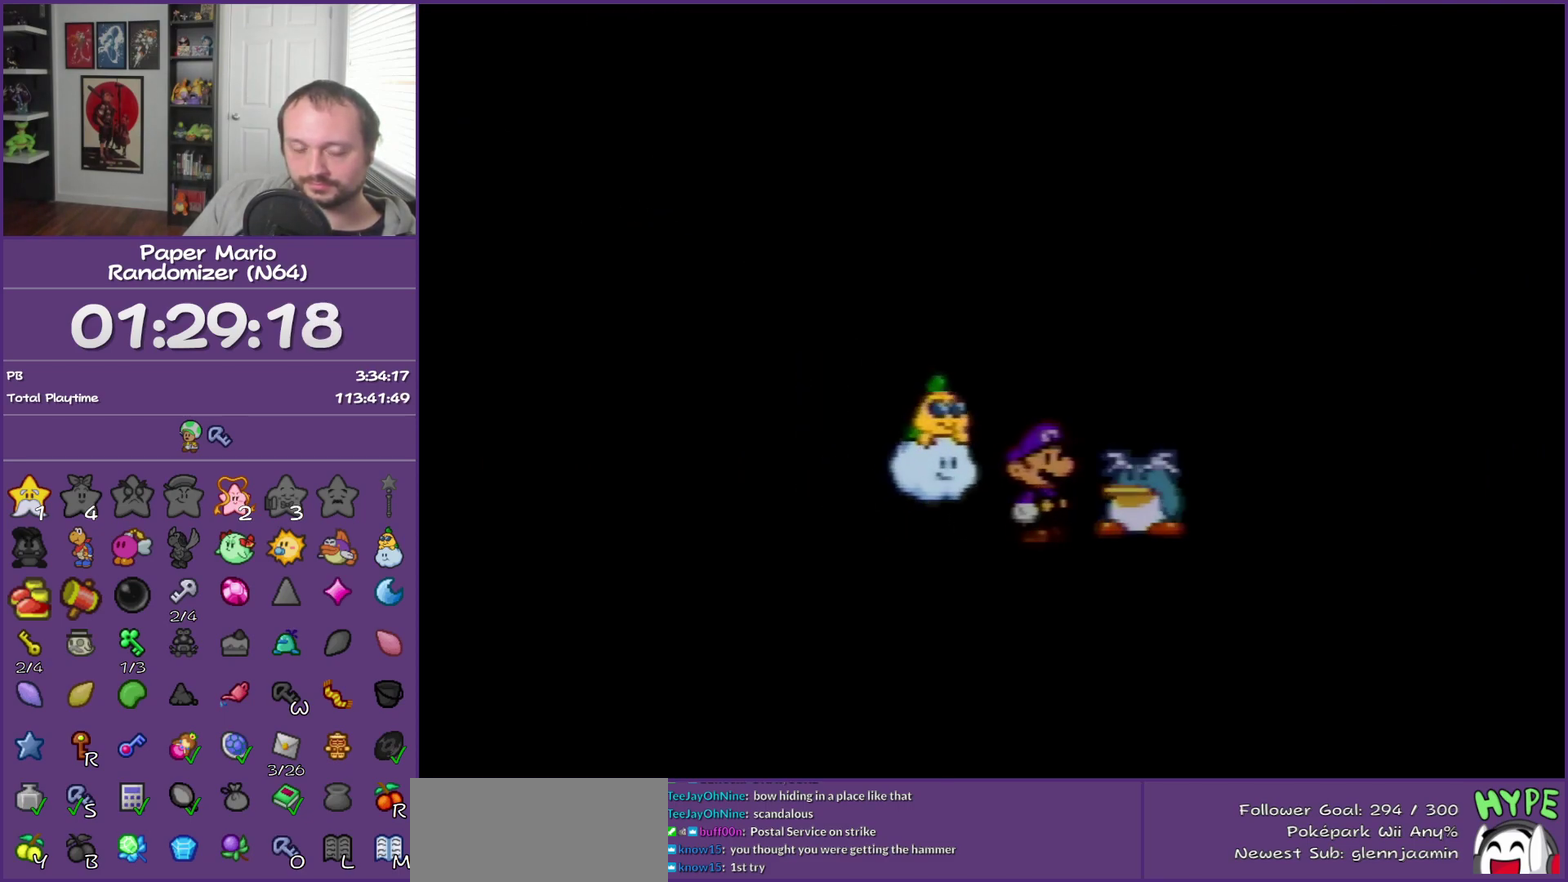
{"buttons": ["B"], "left_stick": "center", "events": []}
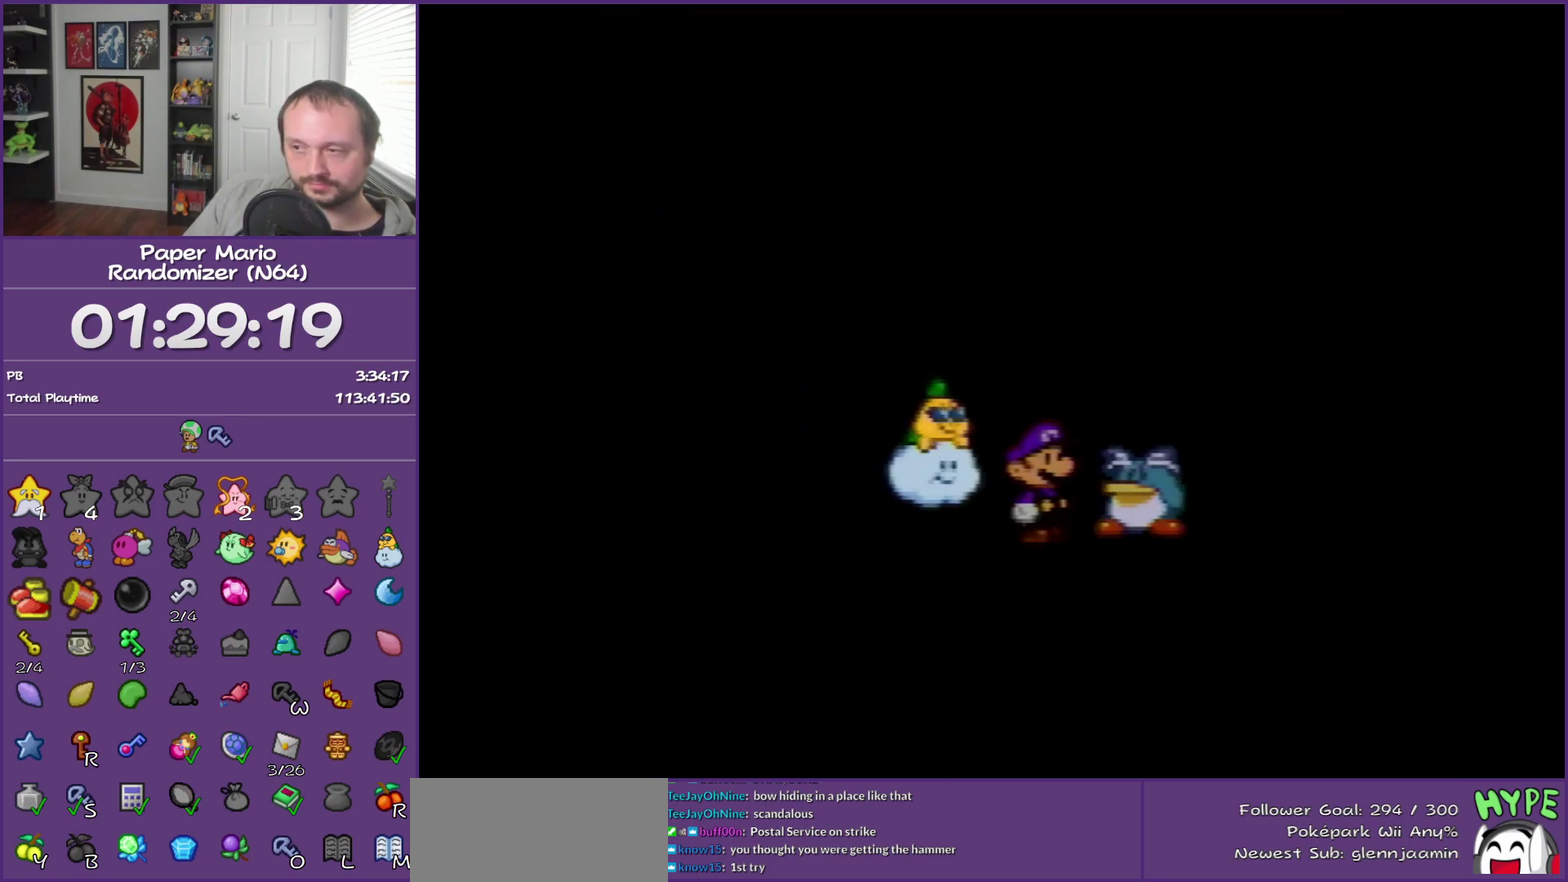
{"buttons": ["B"], "left_stick": "center", "events": []}
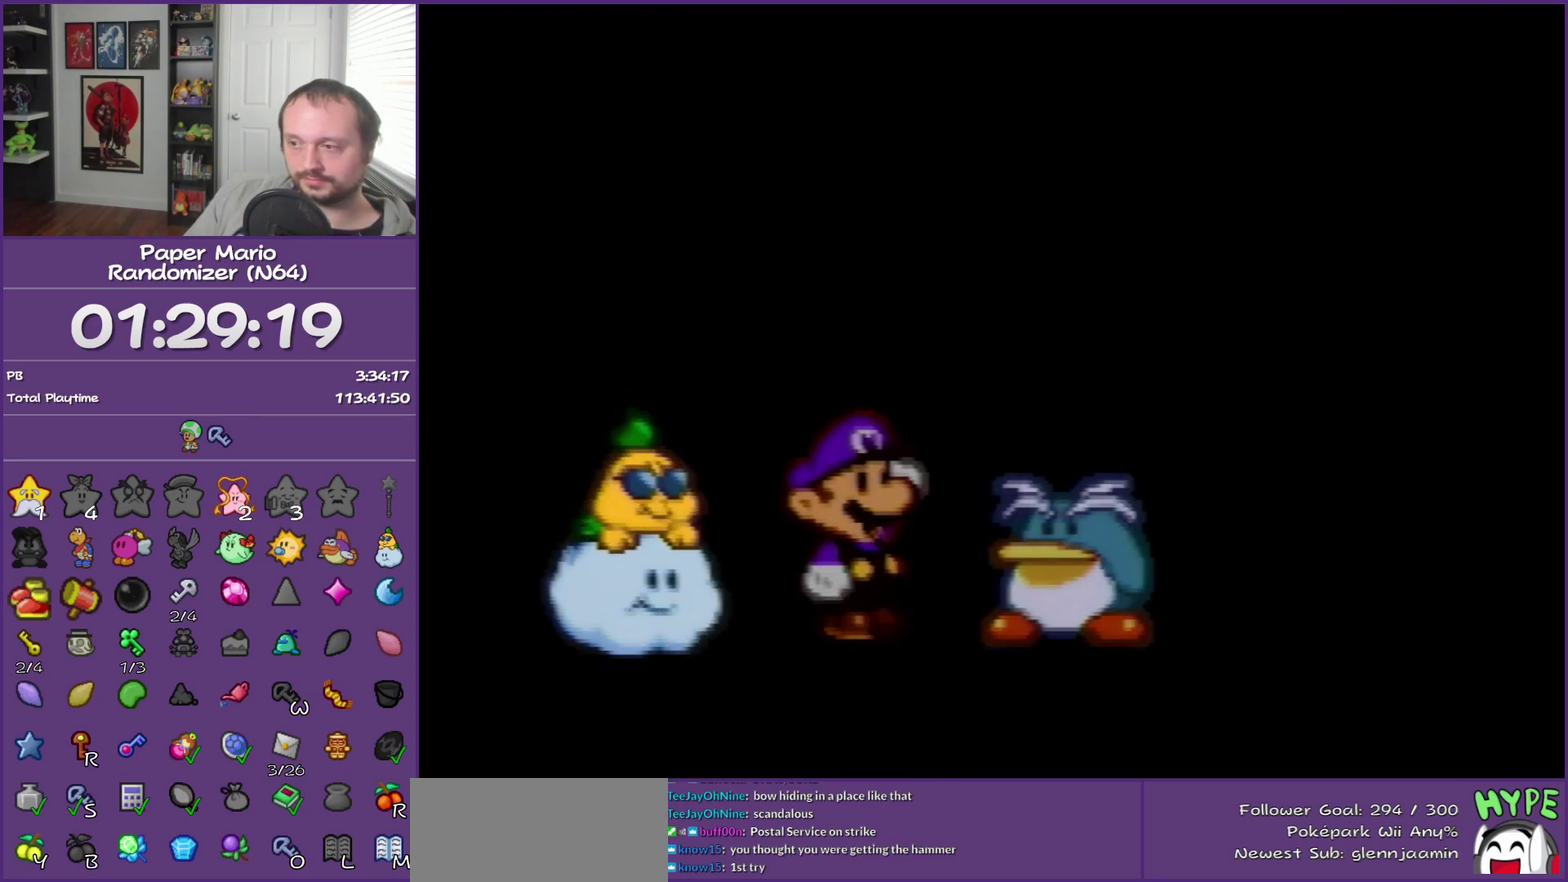
{"buttons": ["B"], "left_stick": "center", "events": []}
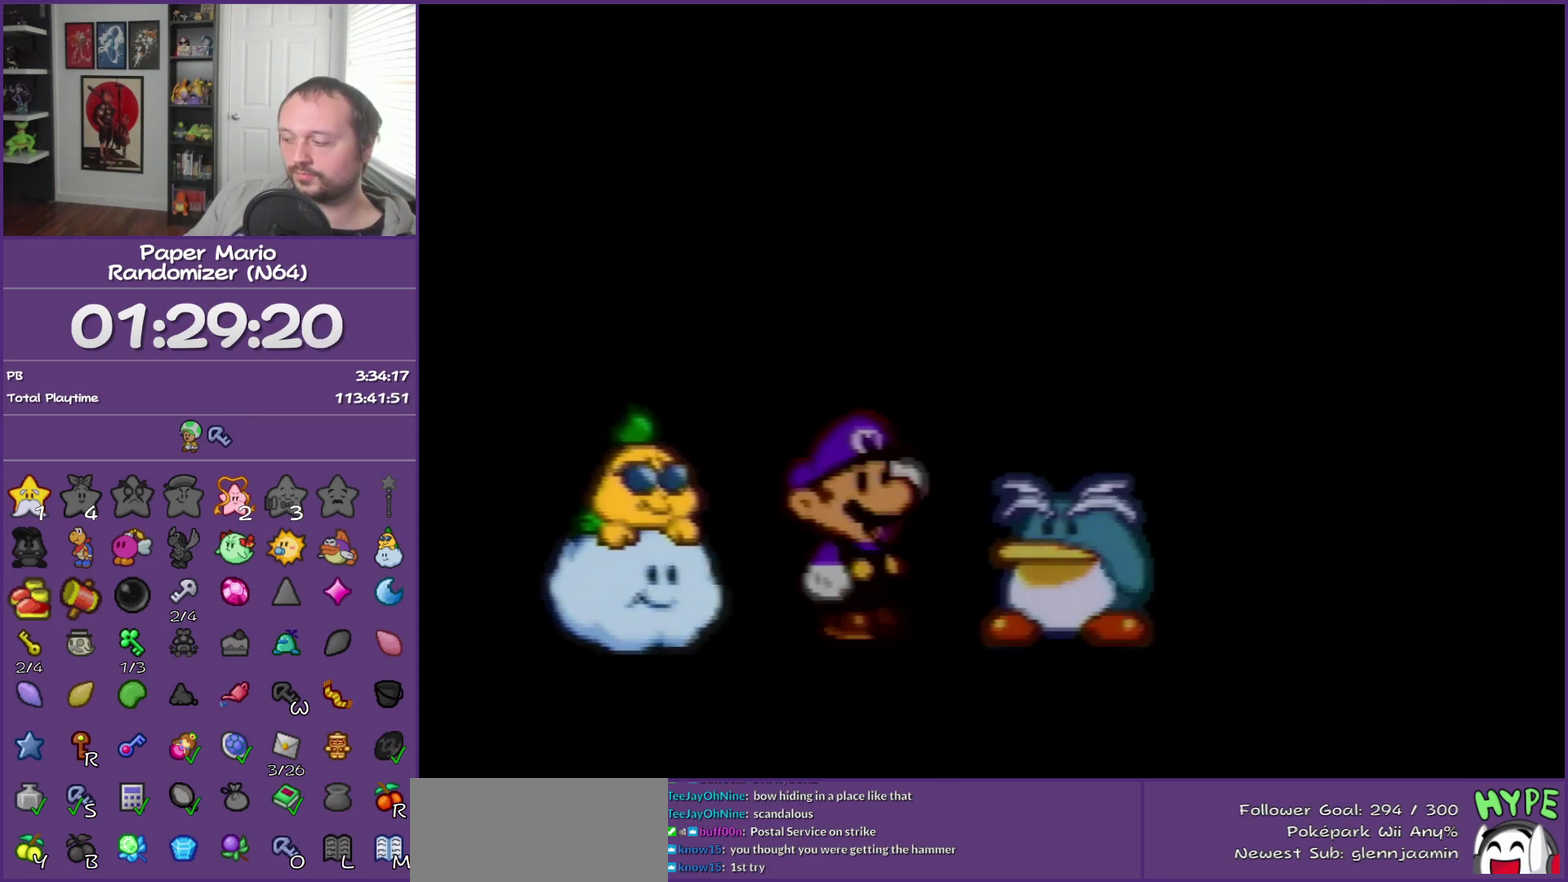
{"buttons": ["B"], "left_stick": "center", "events": []}
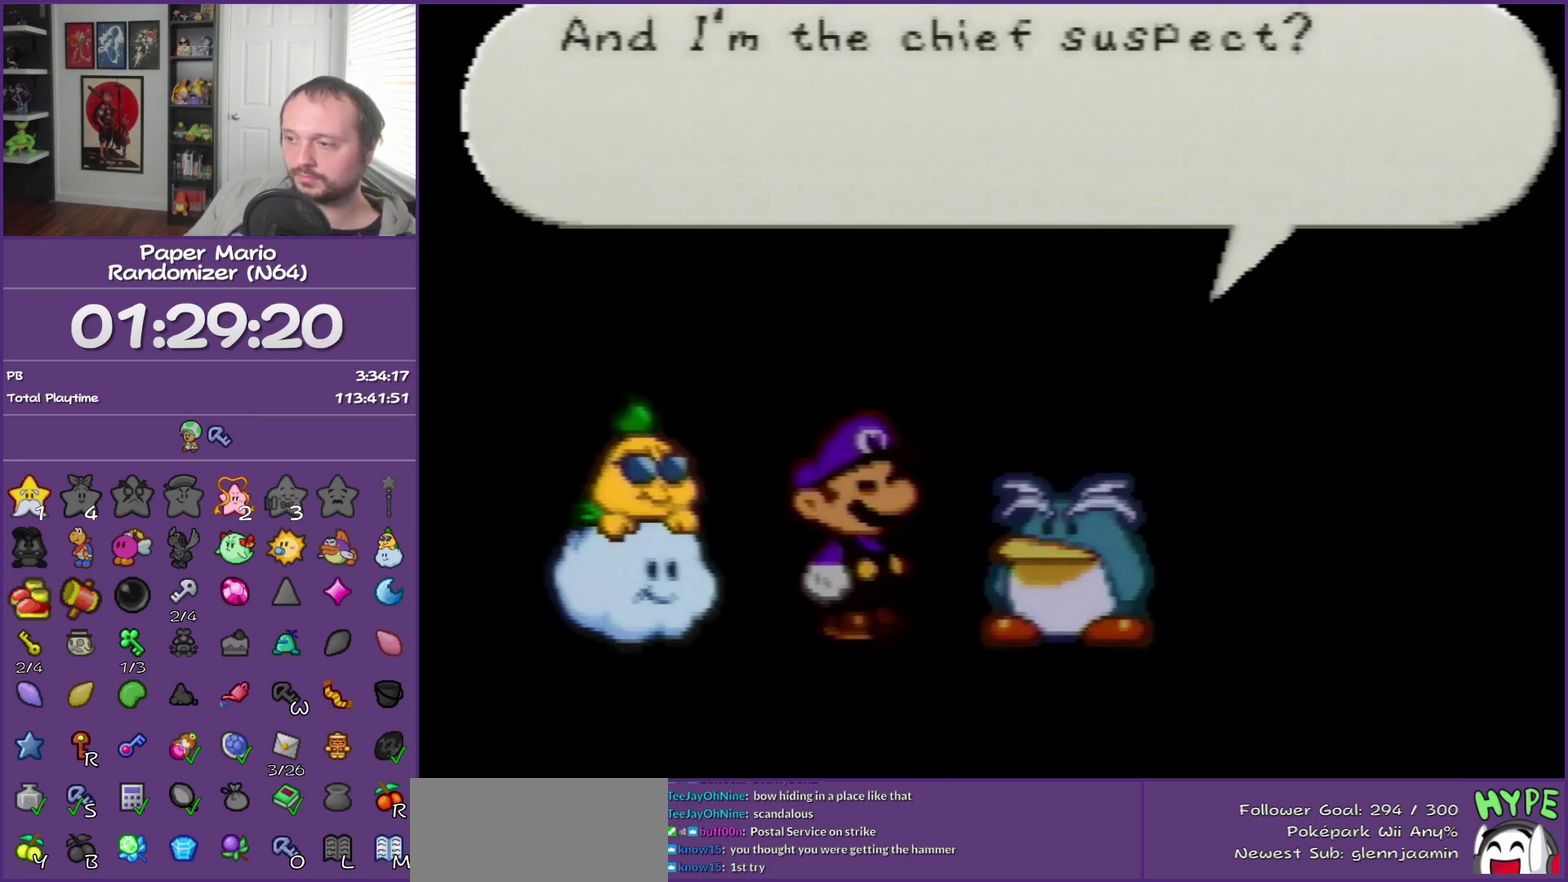
{"buttons": ["B"], "left_stick": "center", "events": []}